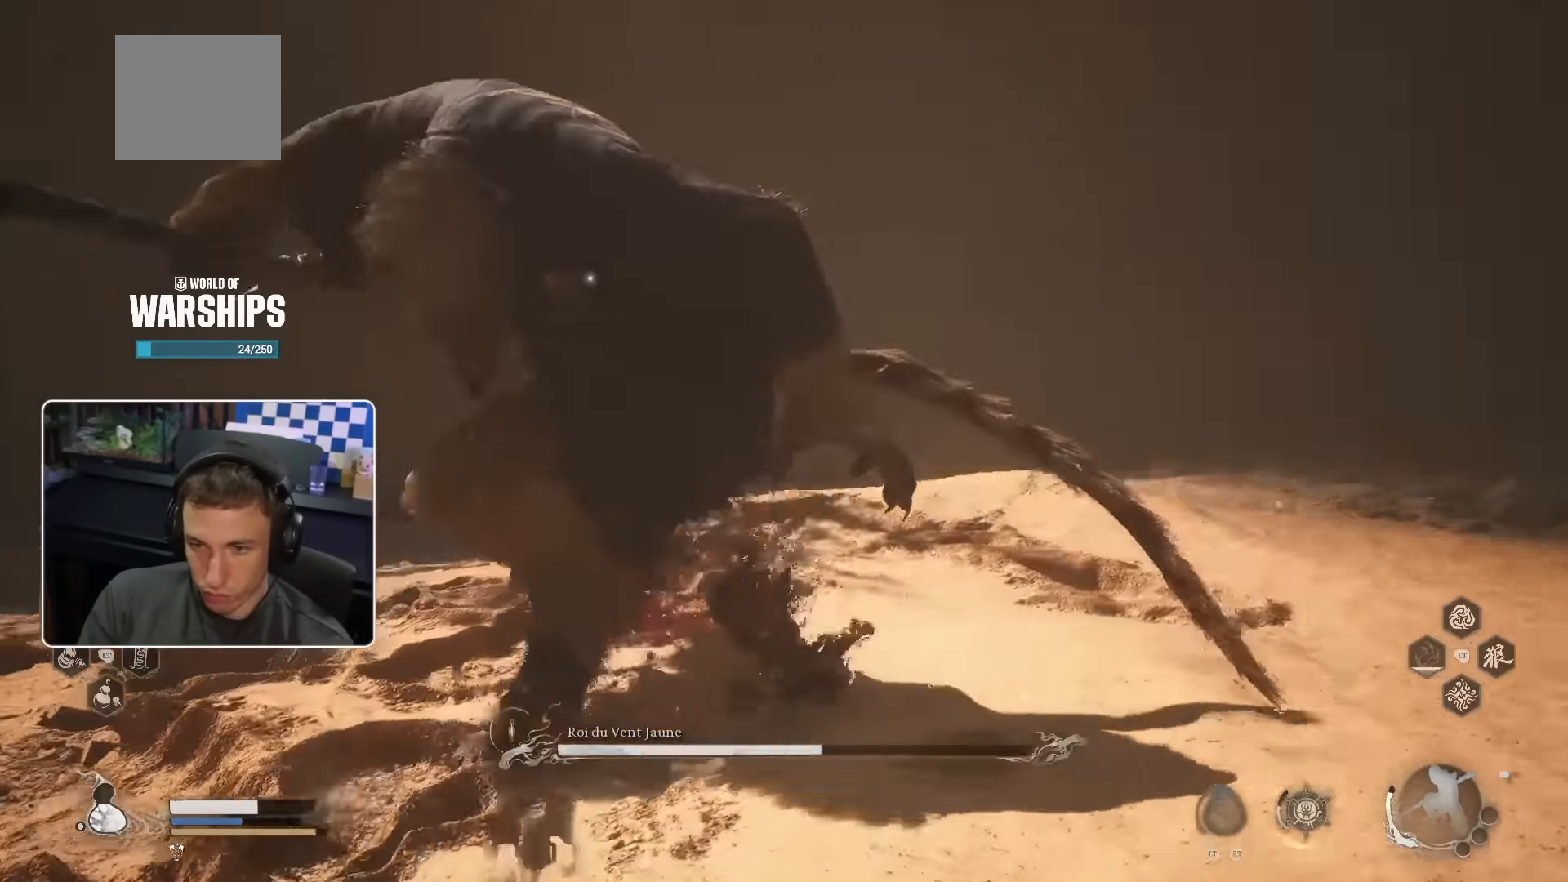
Gameplay with a controller (PlayStation layout); each line is a JSON object with the inputs held at the frame after it. "events" lists button and stick changes between this image and that frame as [ms after this image, input, new state], when the widget could be followed in between.
{"buttons": [], "left_stick": "up", "right_stick": "center", "events": [[300, "R1", "down"], [467, "R1", "up"]]}
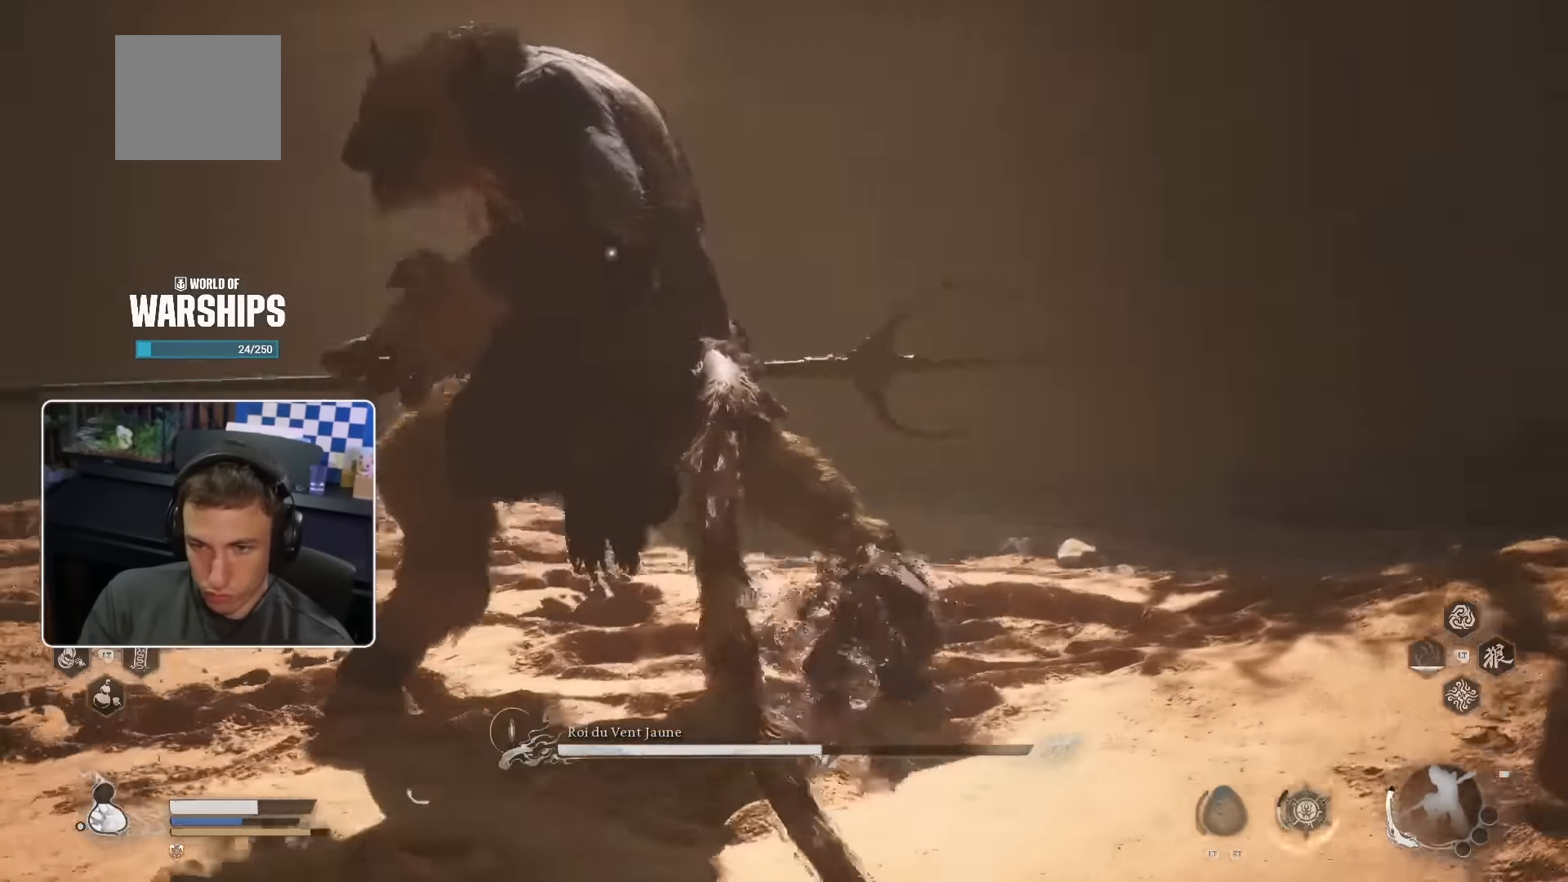
{"buttons": [], "left_stick": "up", "right_stick": "center", "events": [[17, "R1", "down"], [100, "R1", "up"], [167, "R1", "down"], [234, "R1", "up"], [434, "R1", "down"], [500, "R1", "up"]]}
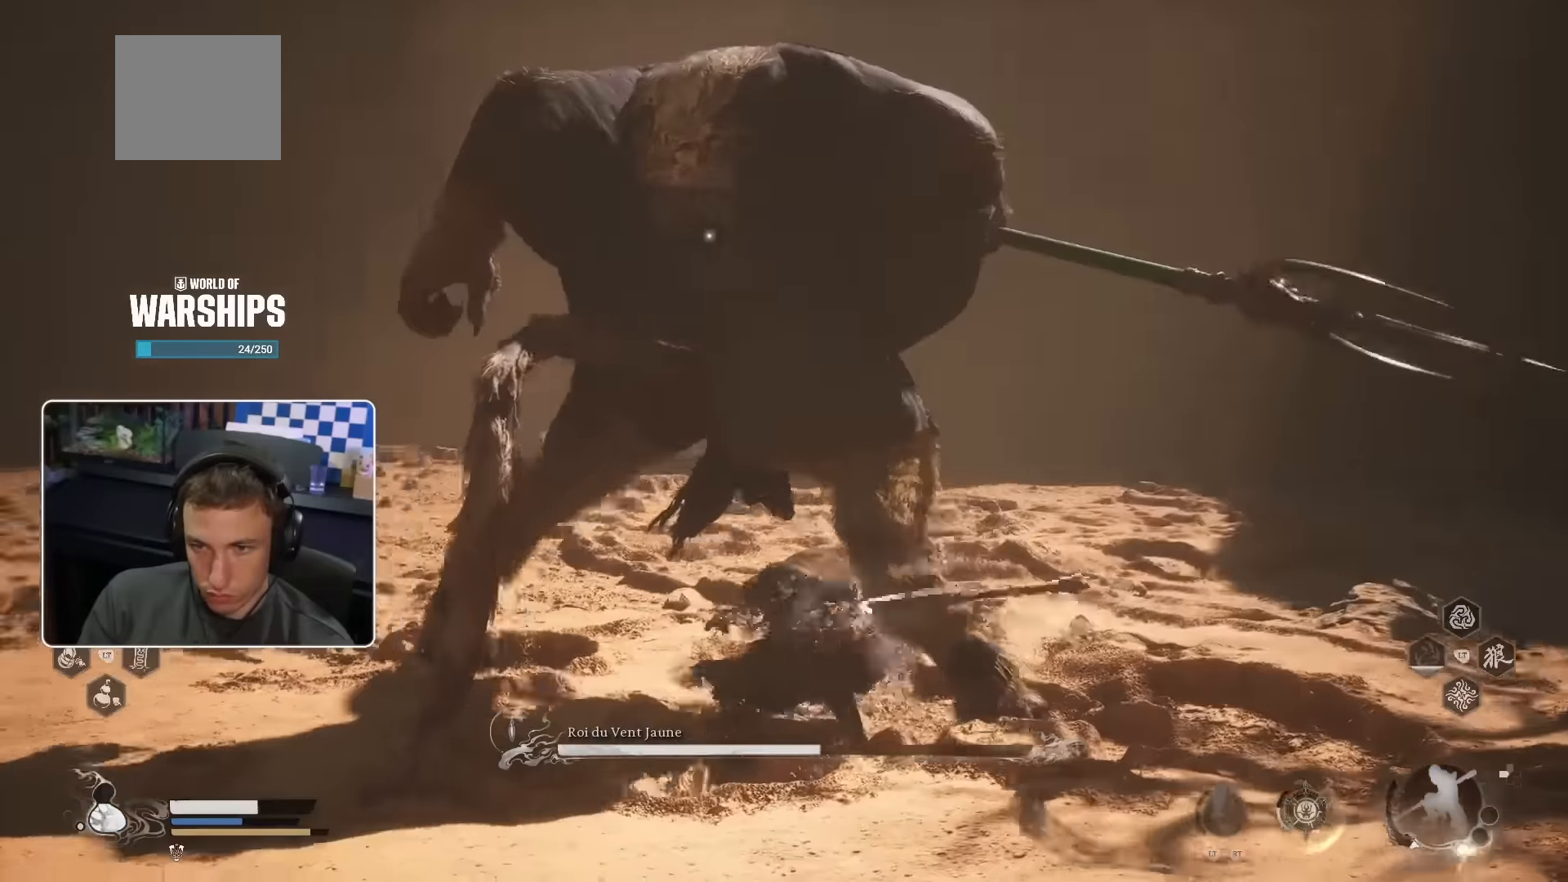
{"buttons": ["R1"], "left_stick": "up", "right_stick": "center", "events": [[84, "R1", "down"], [150, "R1", "up"], [234, "R1", "down"], [284, "R1", "up"], [350, "R1", "down"], [434, "R1", "up"], [484, "R1", "down"]]}
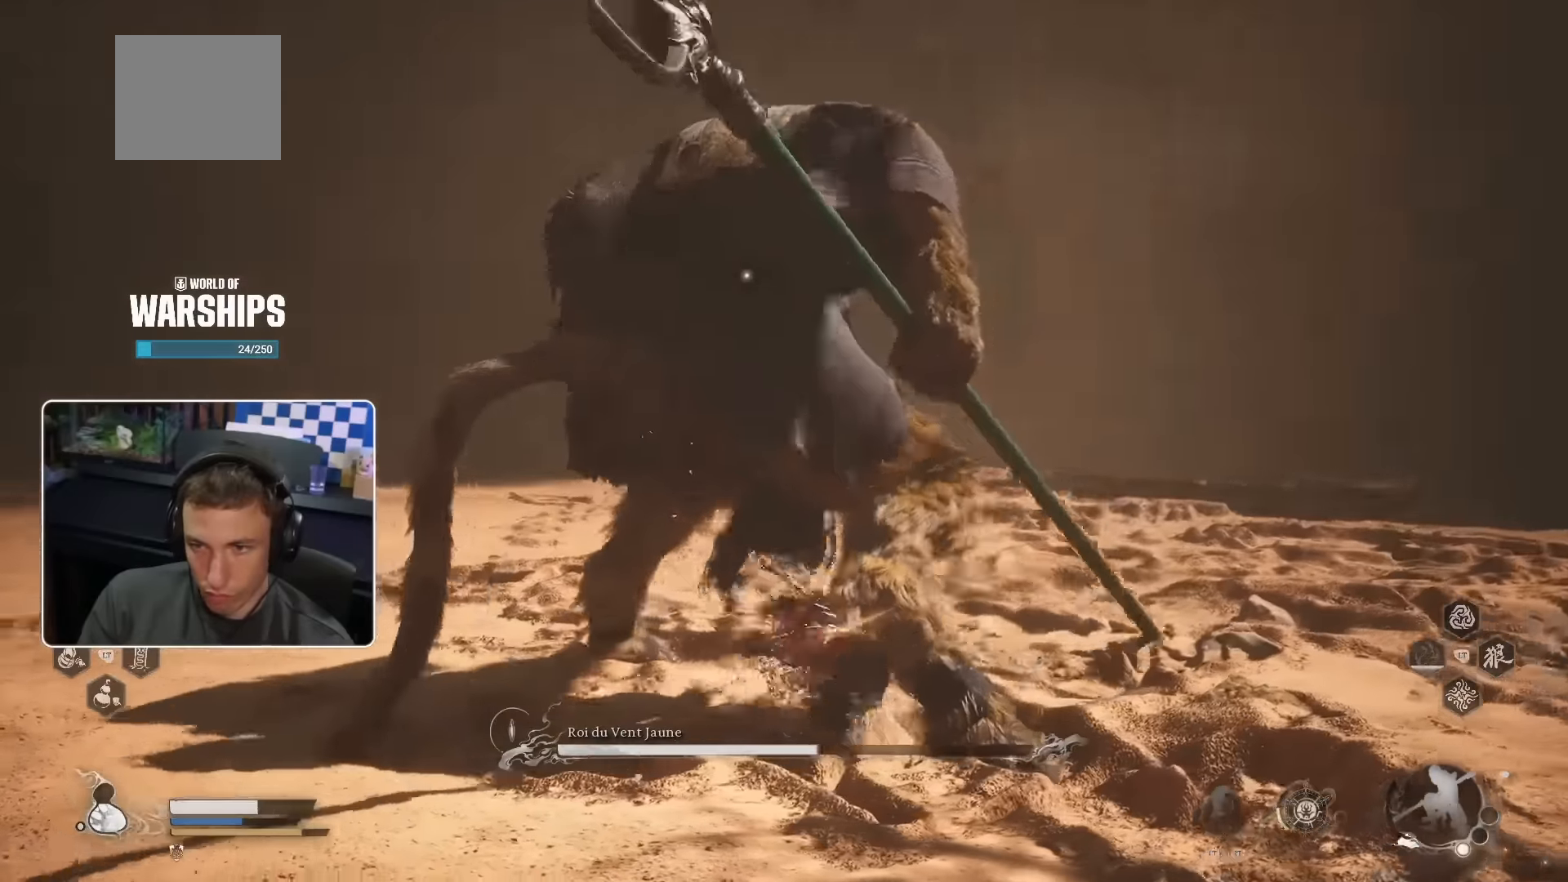
{"buttons": [], "left_stick": "up", "right_stick": "center", "events": [[50, "R1", "up"], [134, "R1", "down"], [184, "R1", "up"], [267, "R1", "down"], [334, "R1", "up"], [417, "R1", "down"], [467, "R1", "up"]]}
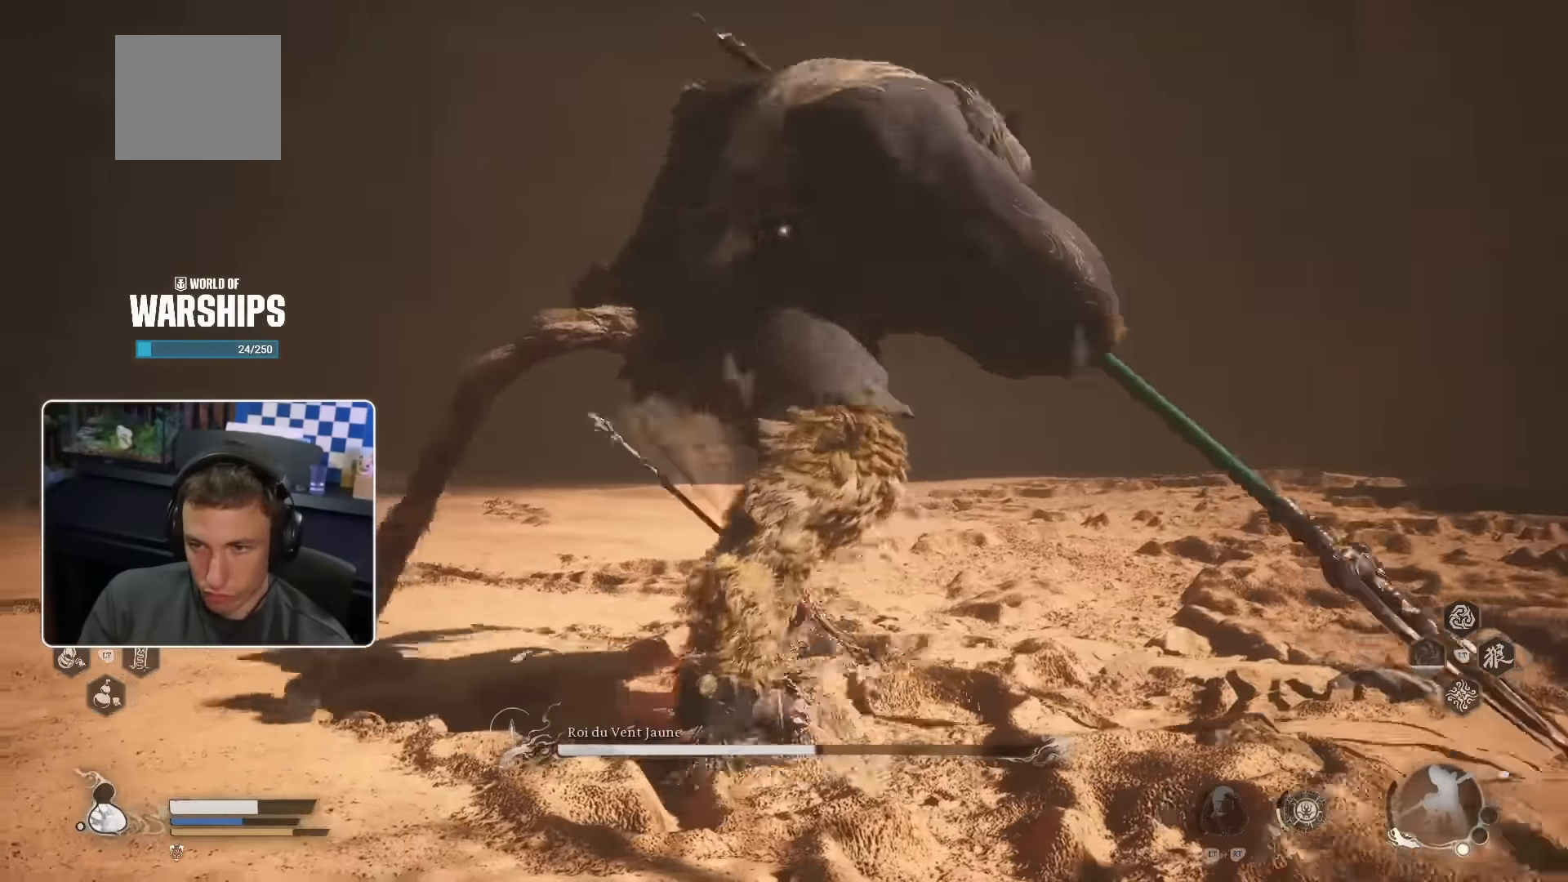
{"buttons": ["SQUARE"], "left_stick": "up", "right_stick": "center", "events": [[34, "R1", "down"], [100, "R1", "up"], [184, "R1", "down"], [234, "R1", "up"], [434, "SQUARE", "down"]]}
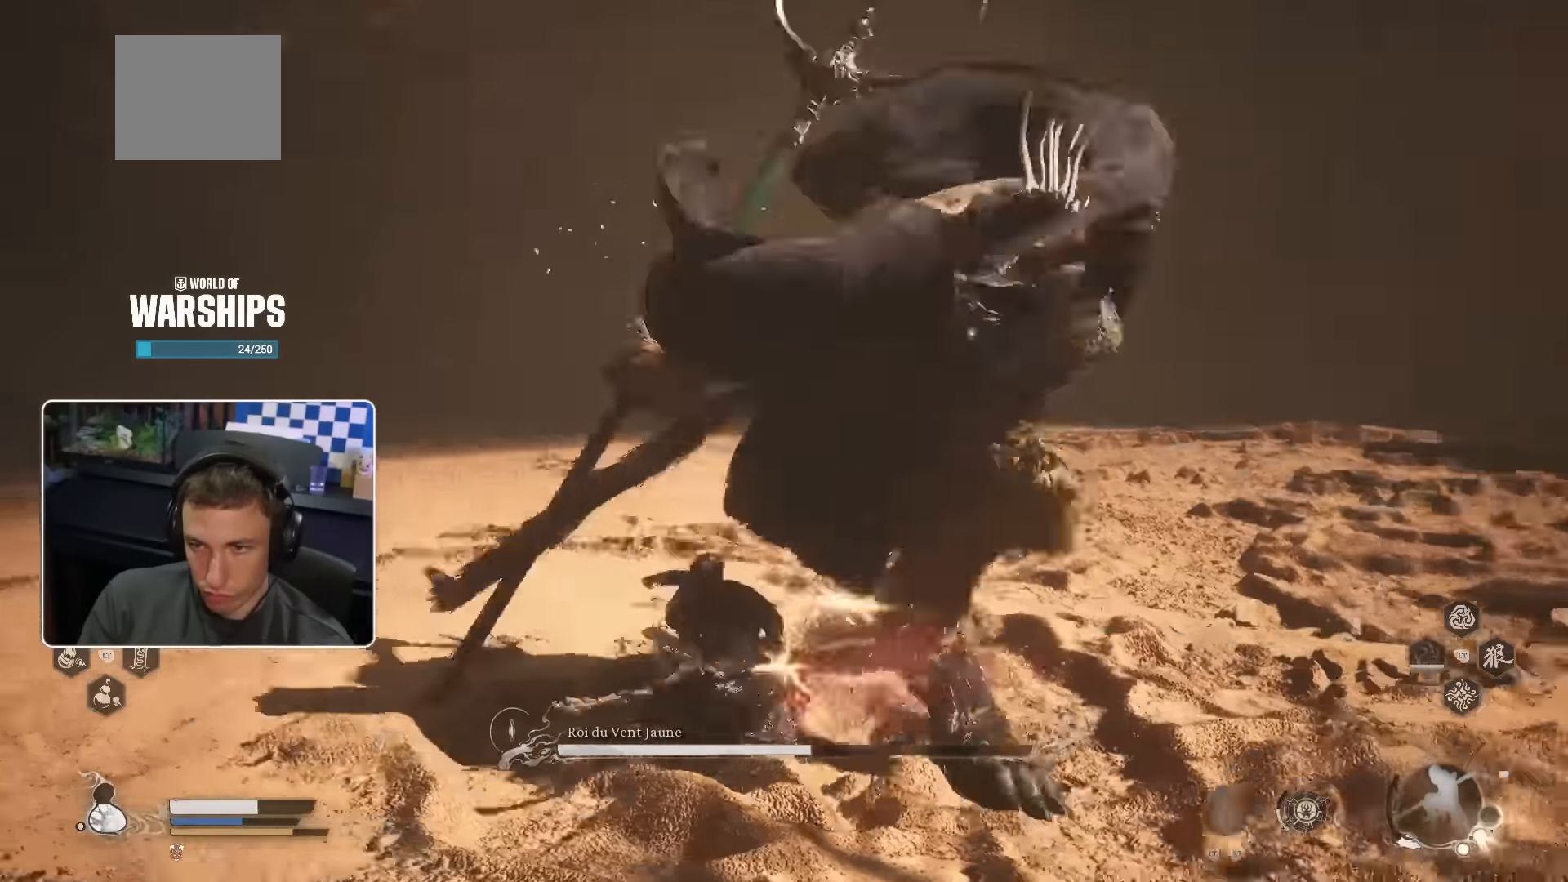
{"buttons": [], "left_stick": "up", "right_stick": "center", "events": [[34, "SQUARE", "up"]]}
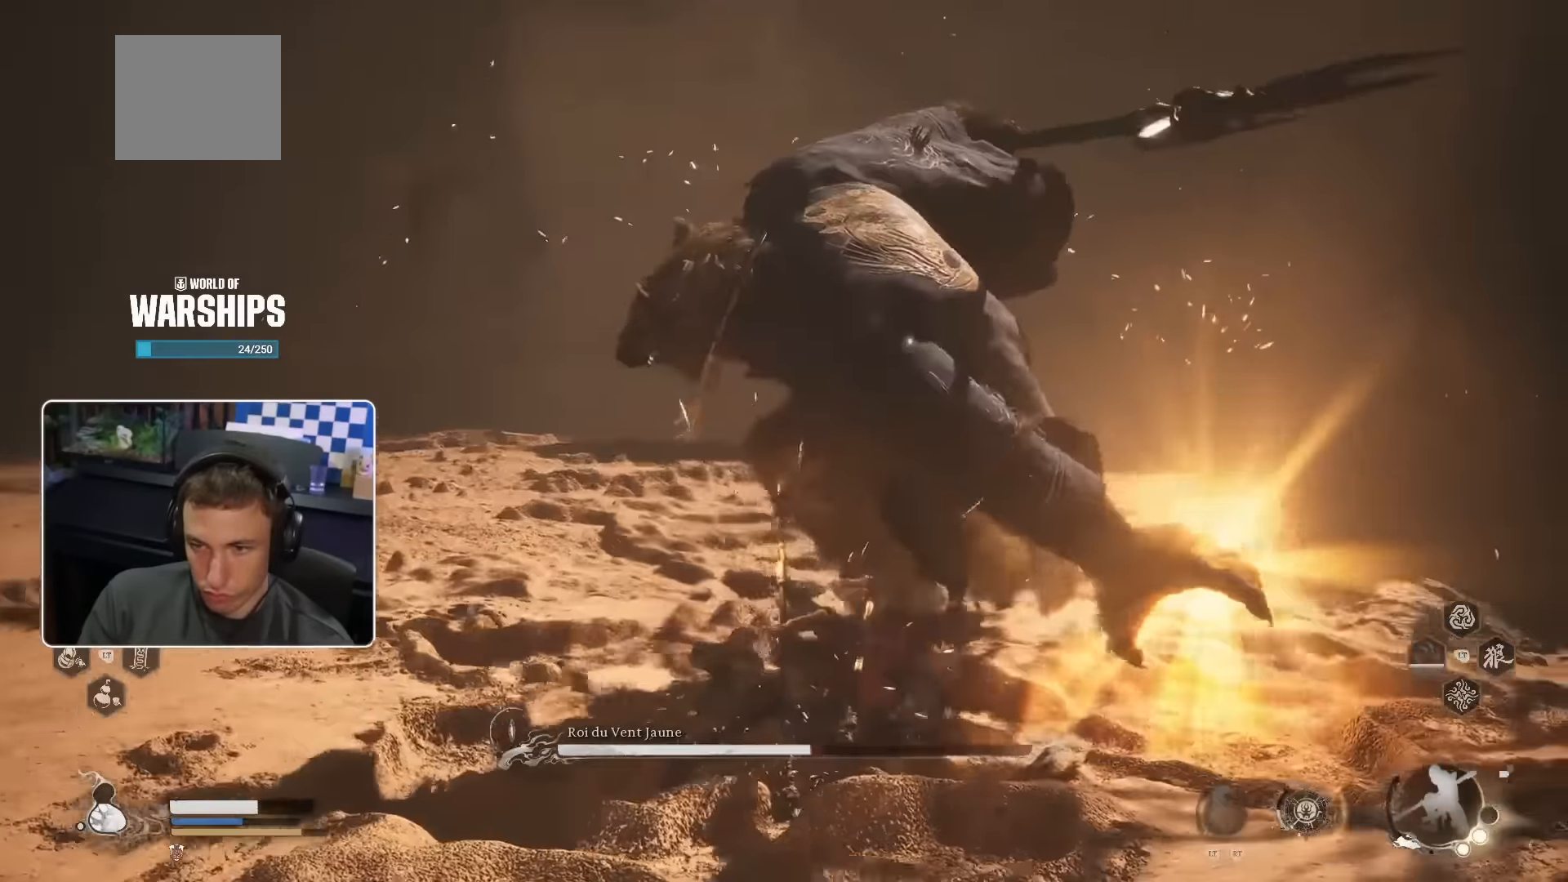
{"buttons": [], "left_stick": "up", "right_stick": "center", "events": [[167, "R1", "down"], [267, "R1", "up"]]}
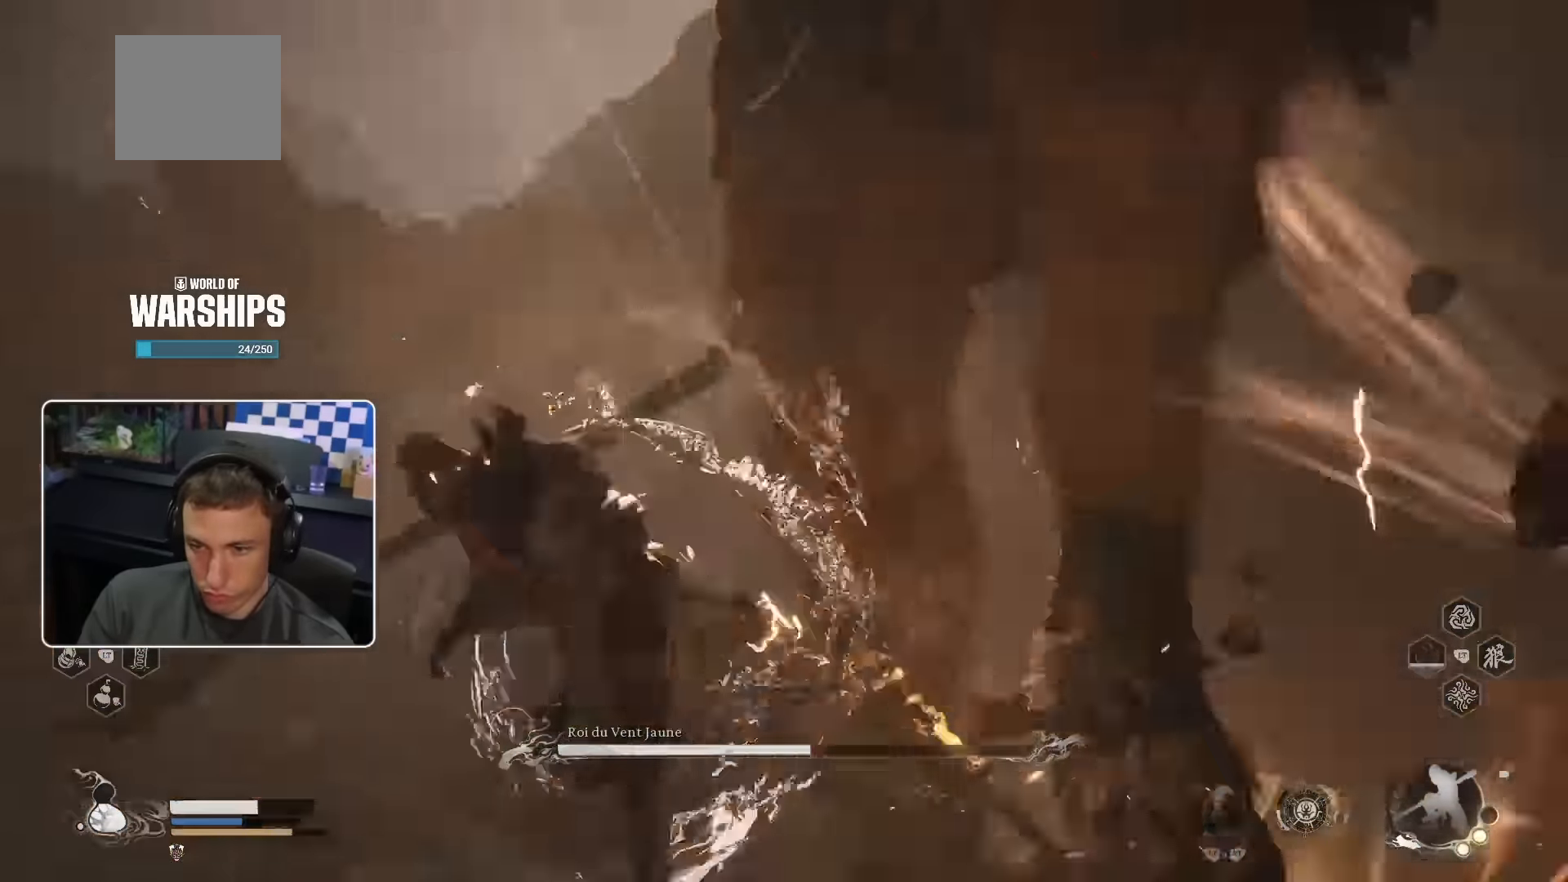
{"buttons": ["SQUARE"], "left_stick": "up", "right_stick": "center", "events": [[167, "L1", "down"], [184, "L1", "up"], [350, "SQUARE", "down"], [434, "SQUARE", "up"], [500, "SQUARE", "down"]]}
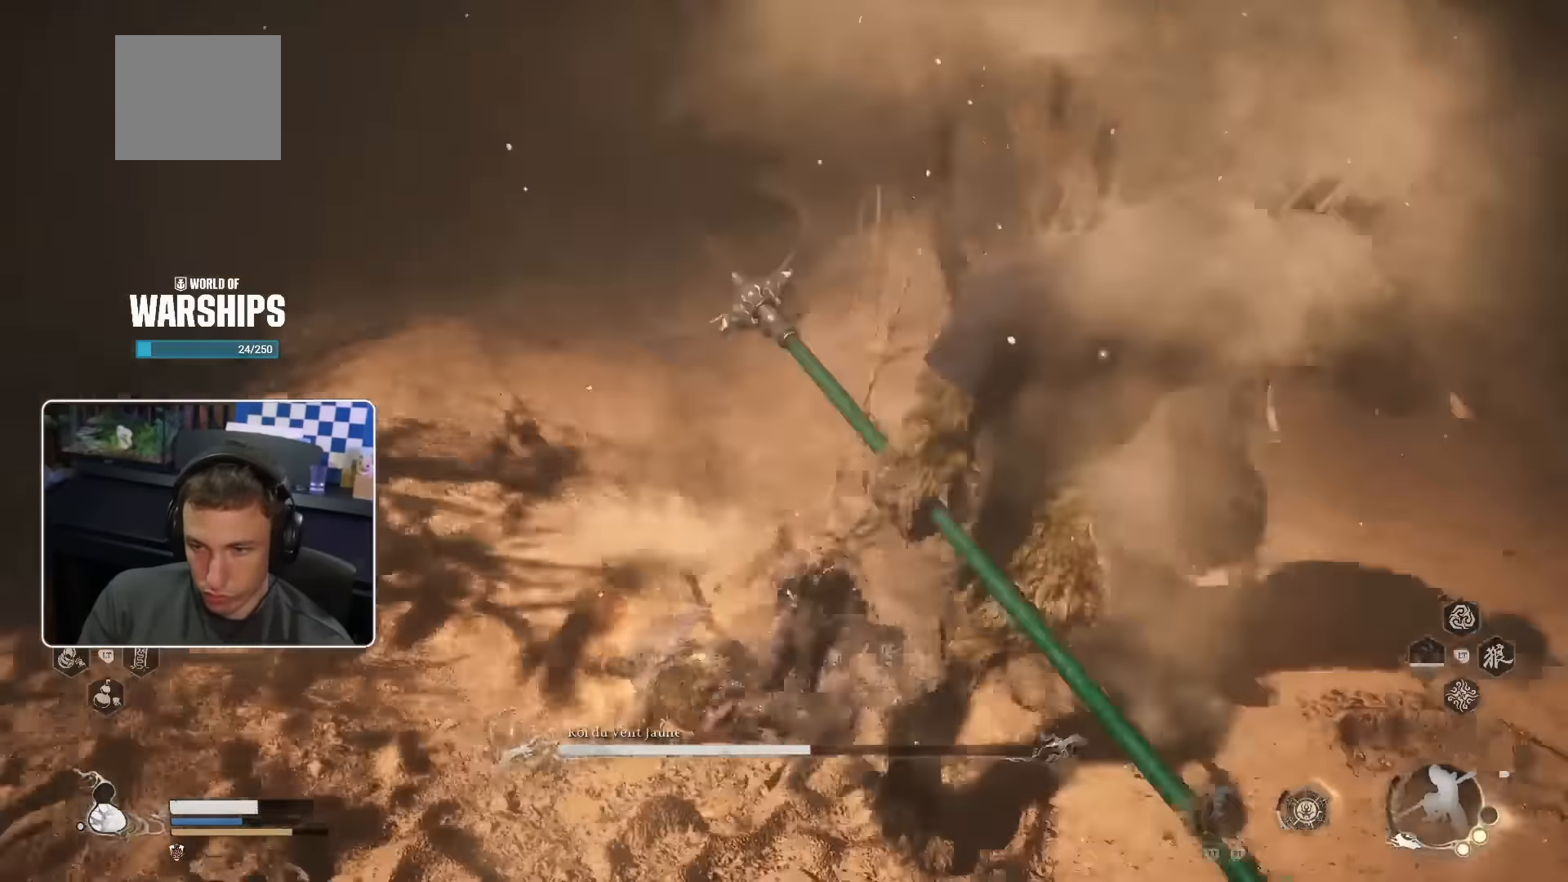
{"buttons": [], "left_stick": "up", "right_stick": "center", "events": [[67, "SQUARE", "up"]]}
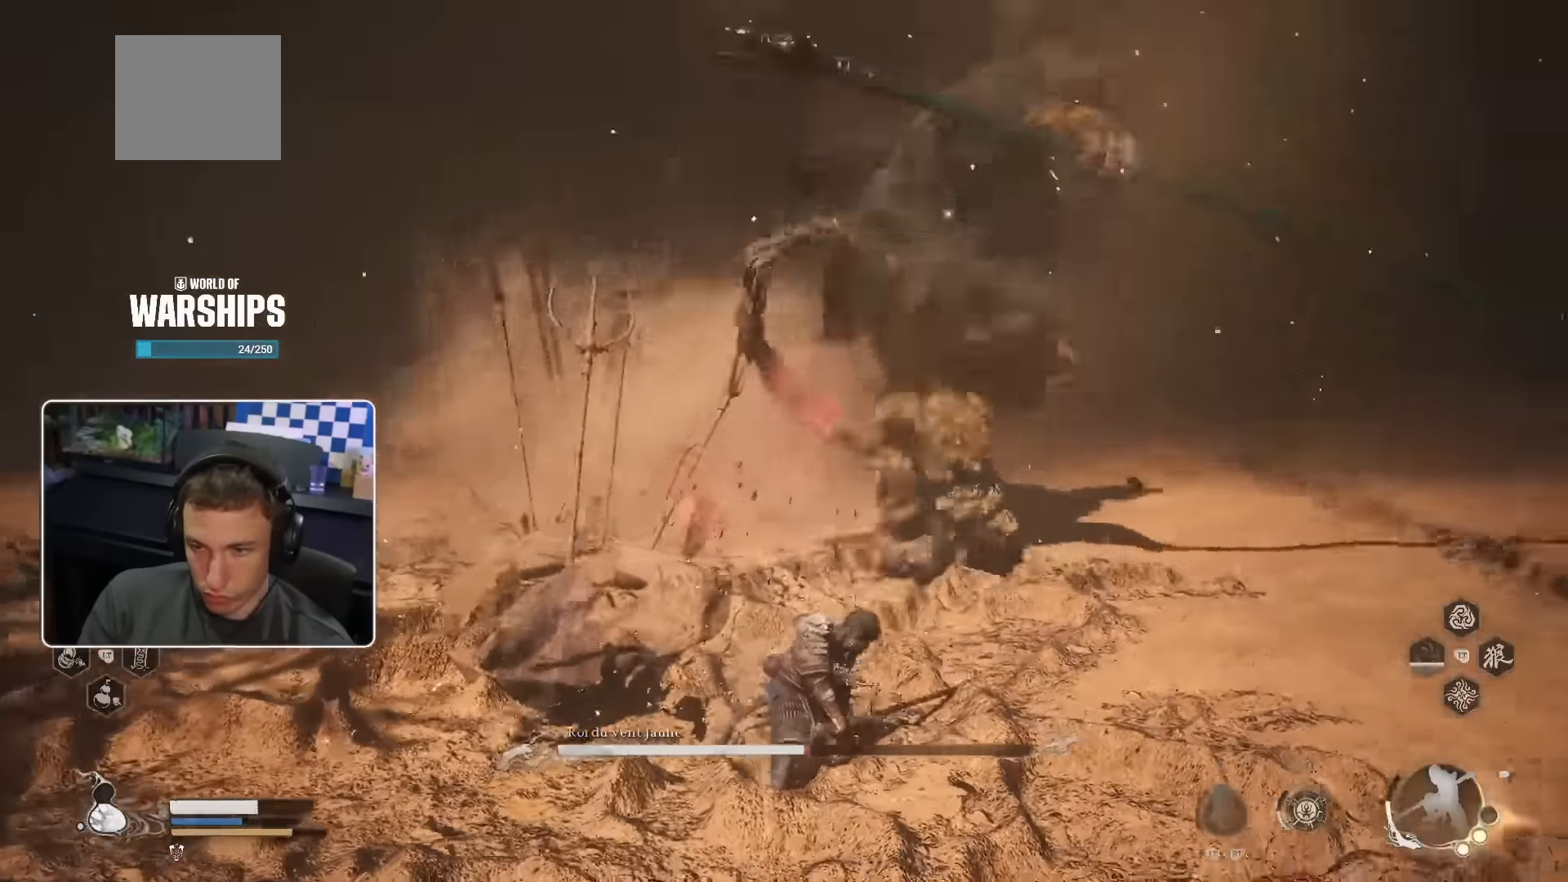
{"buttons": [], "left_stick": "up", "right_stick": "center", "events": []}
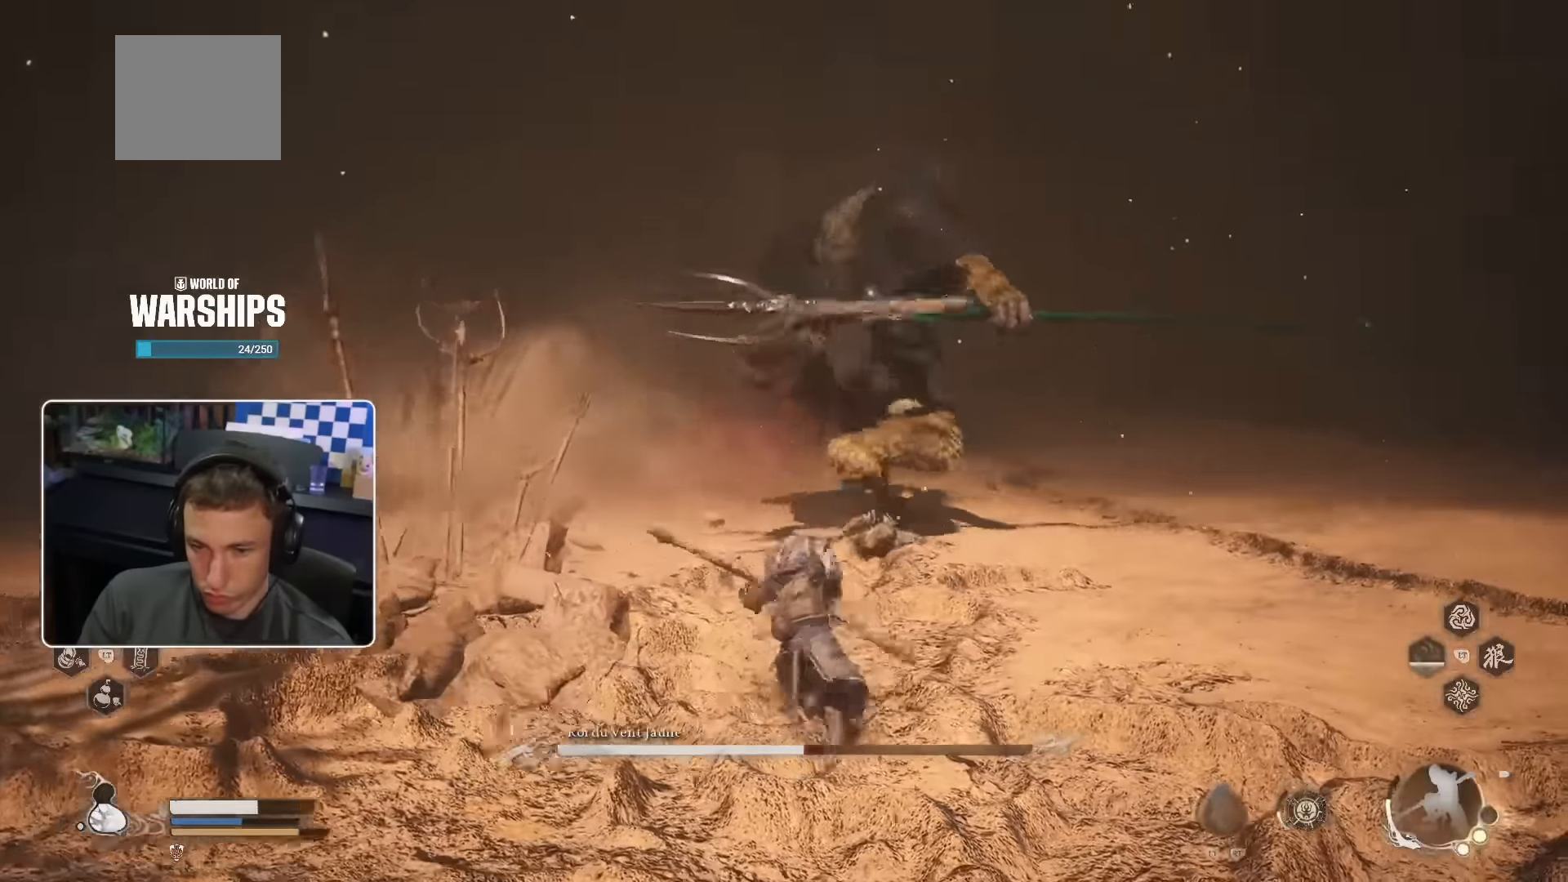
{"buttons": ["L1"], "left_stick": "down-right", "right_stick": "center", "events": [[67, "left_stick", "right"], [200, "left_stick", "down-right"], [500, "L1", "down"]]}
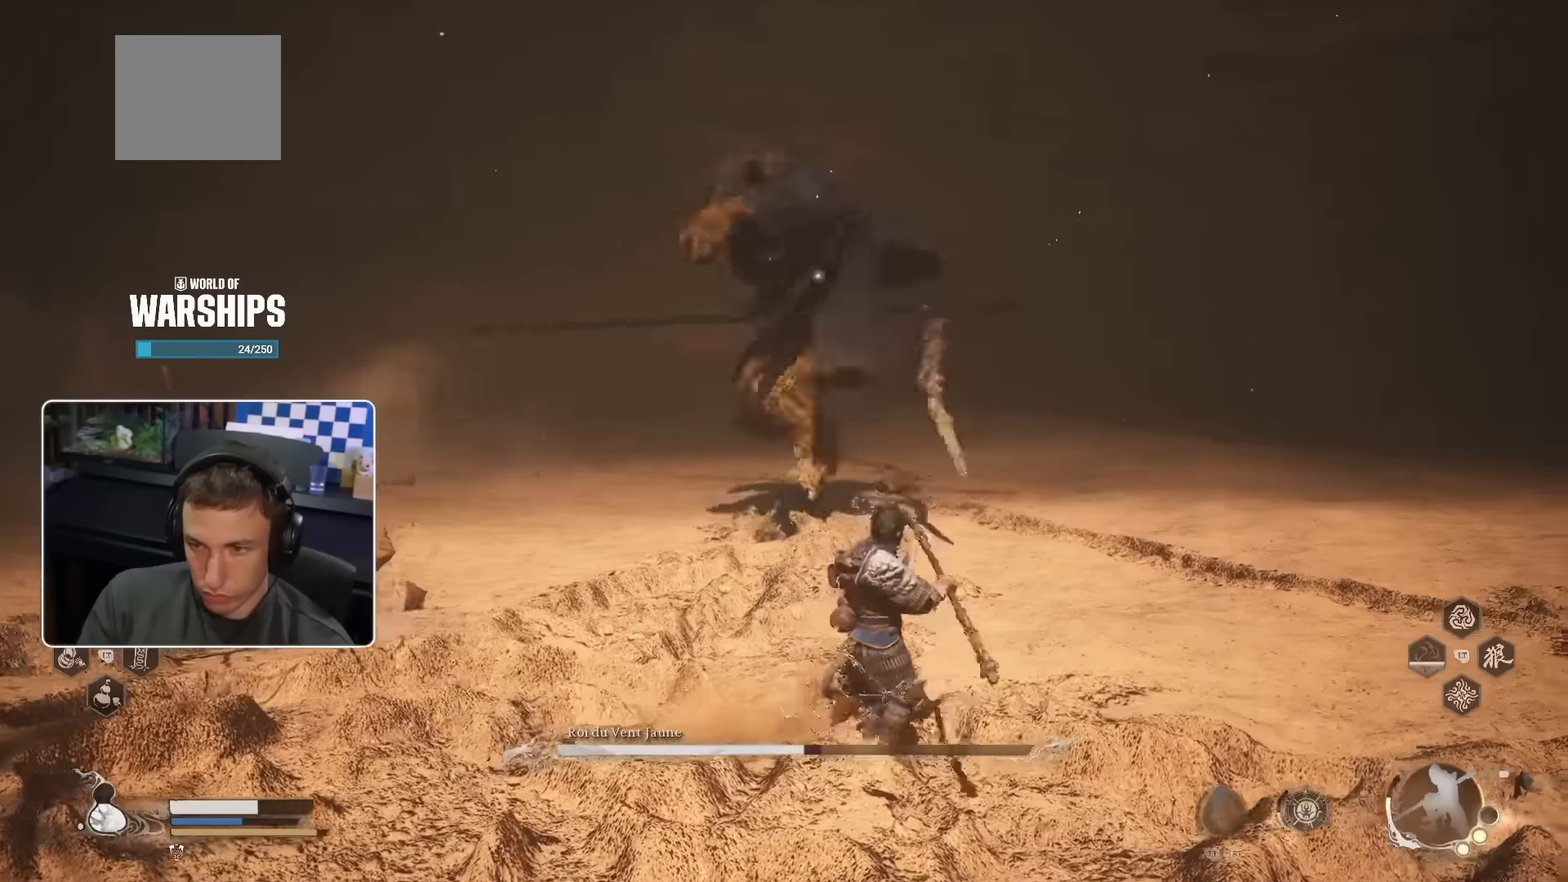
{"buttons": [], "left_stick": "down-right", "right_stick": "center", "events": [[116, "L1", "up"]]}
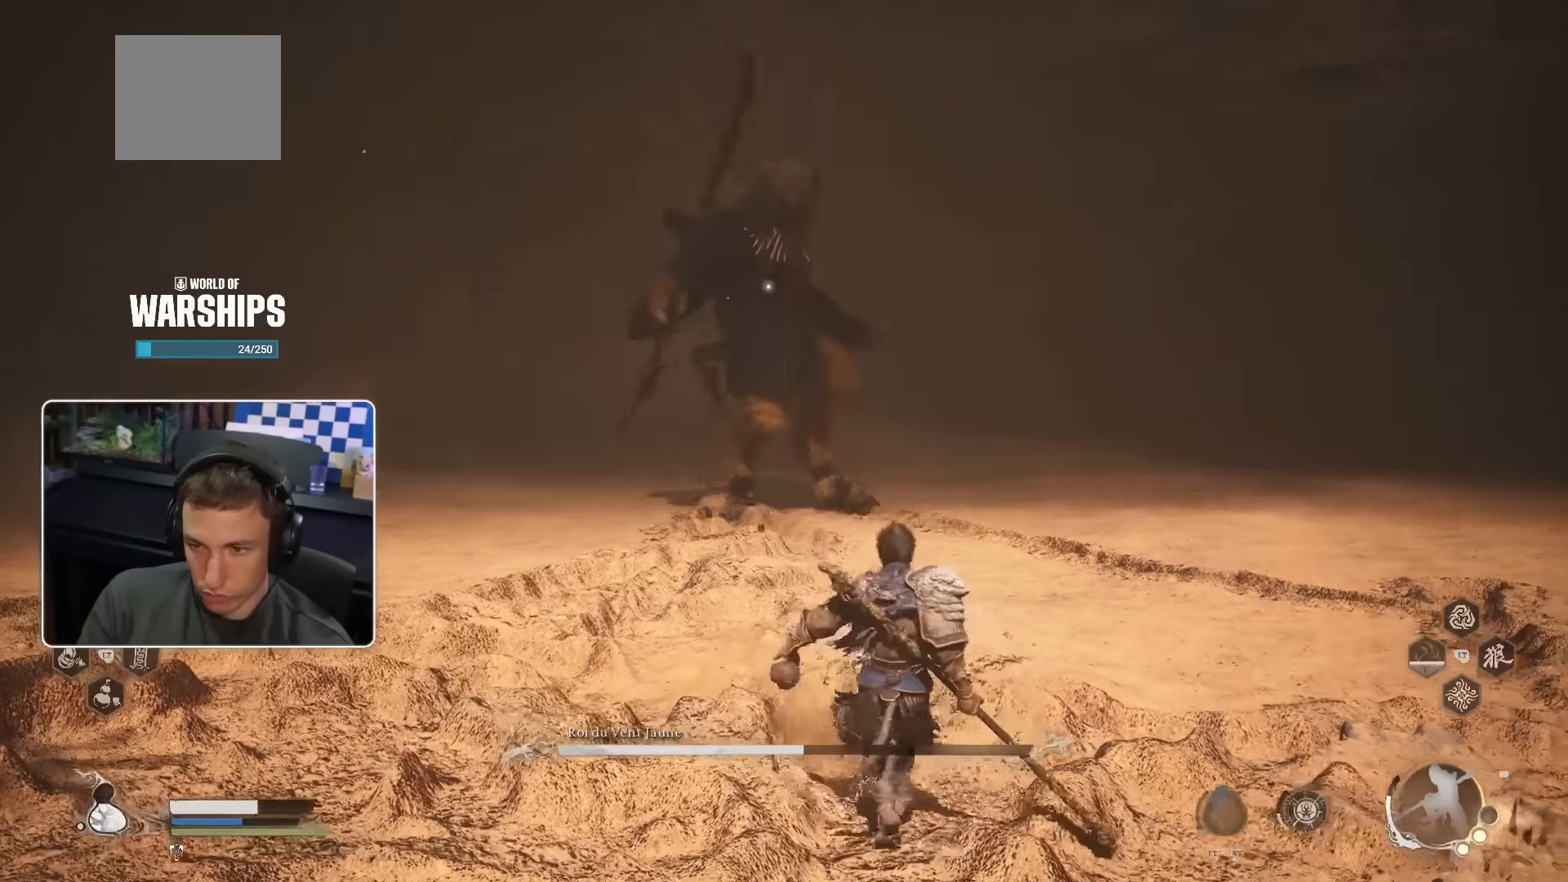
{"buttons": [], "left_stick": "down-right", "right_stick": "center", "events": []}
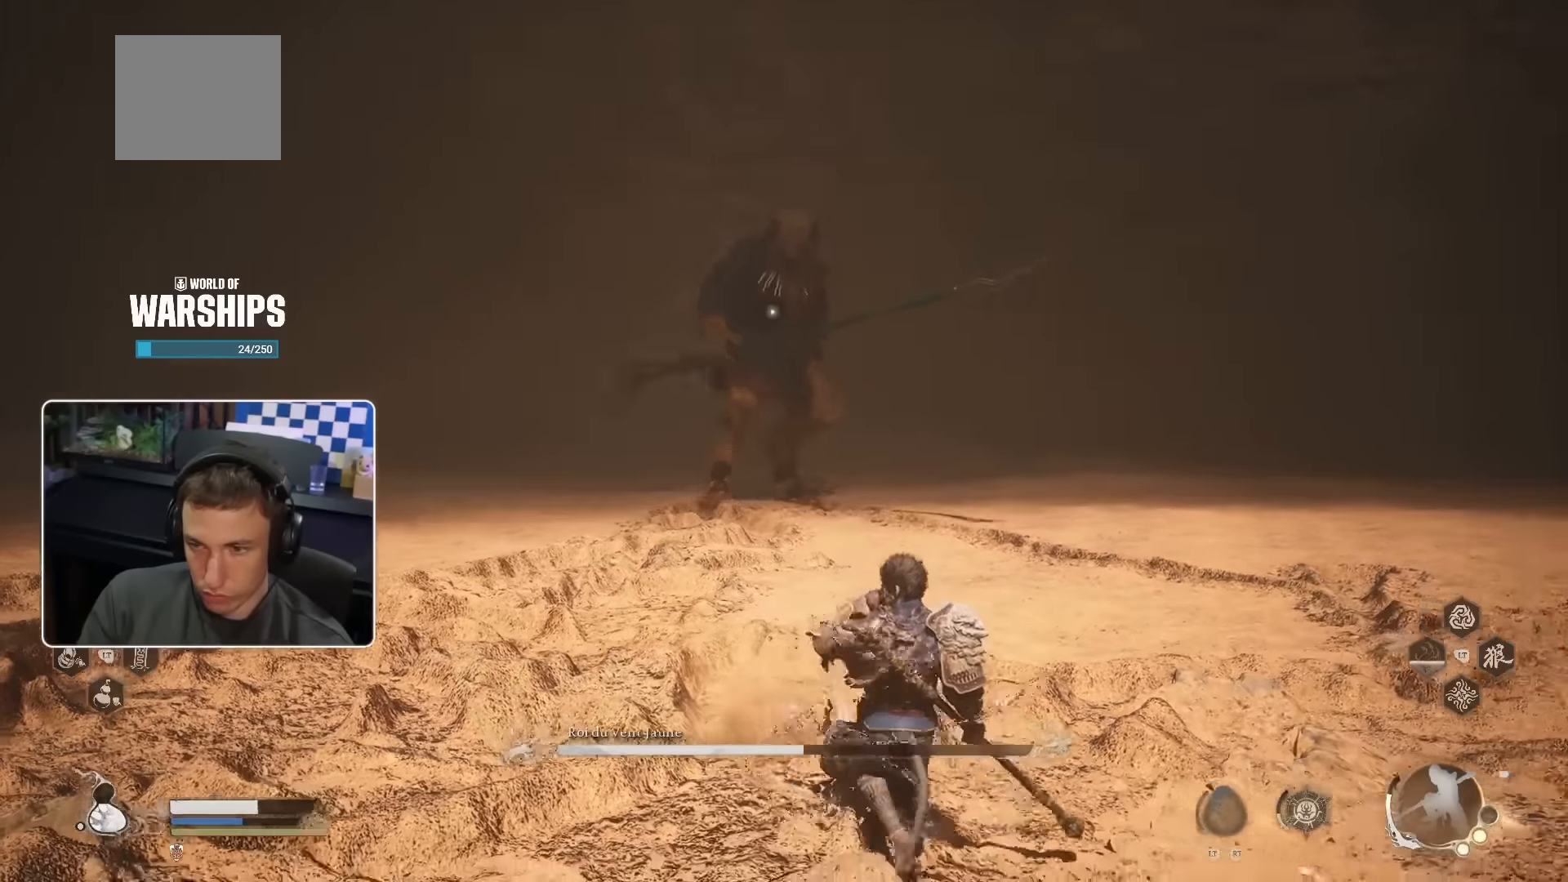
{"buttons": [], "left_stick": "up", "right_stick": "center", "events": [[233, "left_stick", "right"], [466, "left_stick", "up"]]}
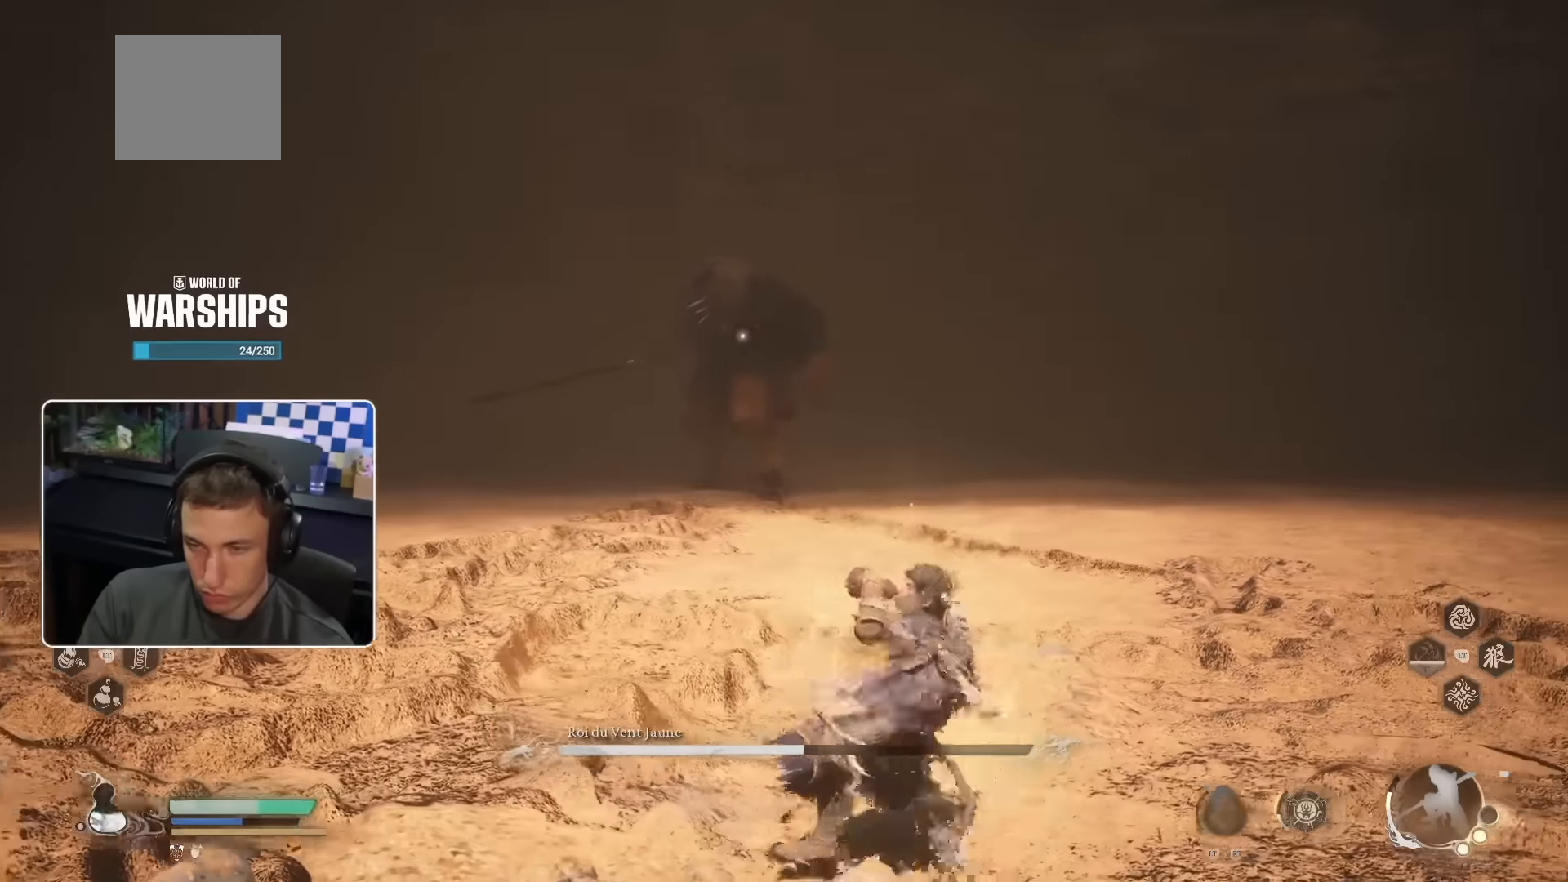
{"buttons": [], "left_stick": "down", "right_stick": "center", "events": [[200, "left_stick", "up-left"], [383, "left_stick", "down-left"], [466, "left_stick", "down"]]}
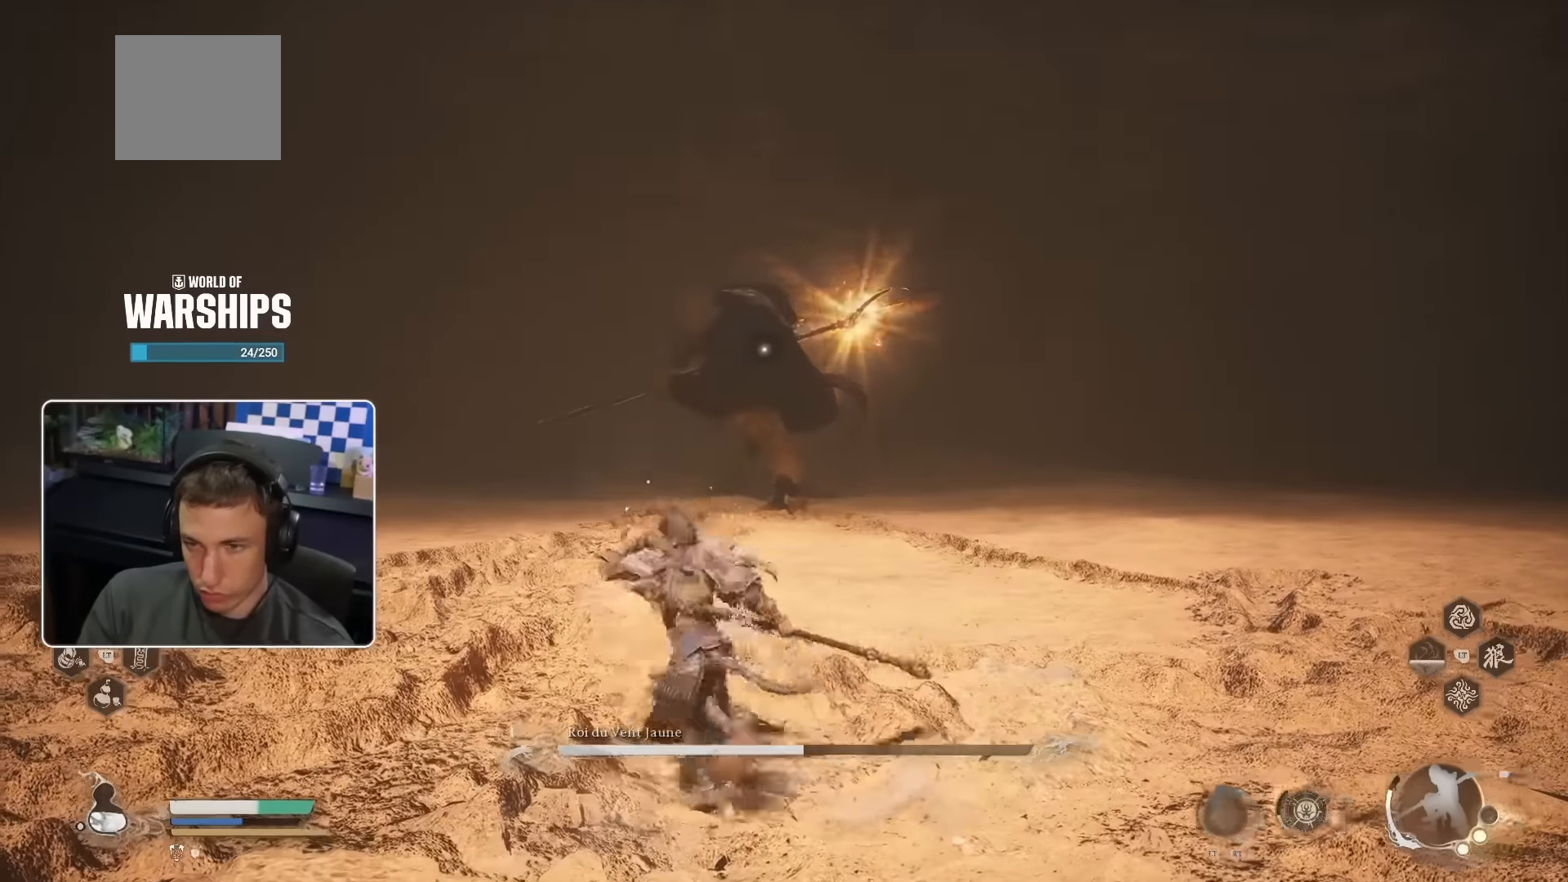
{"buttons": [], "left_stick": "down-left", "right_stick": "center", "events": [[400, "left_stick", "down-left"]]}
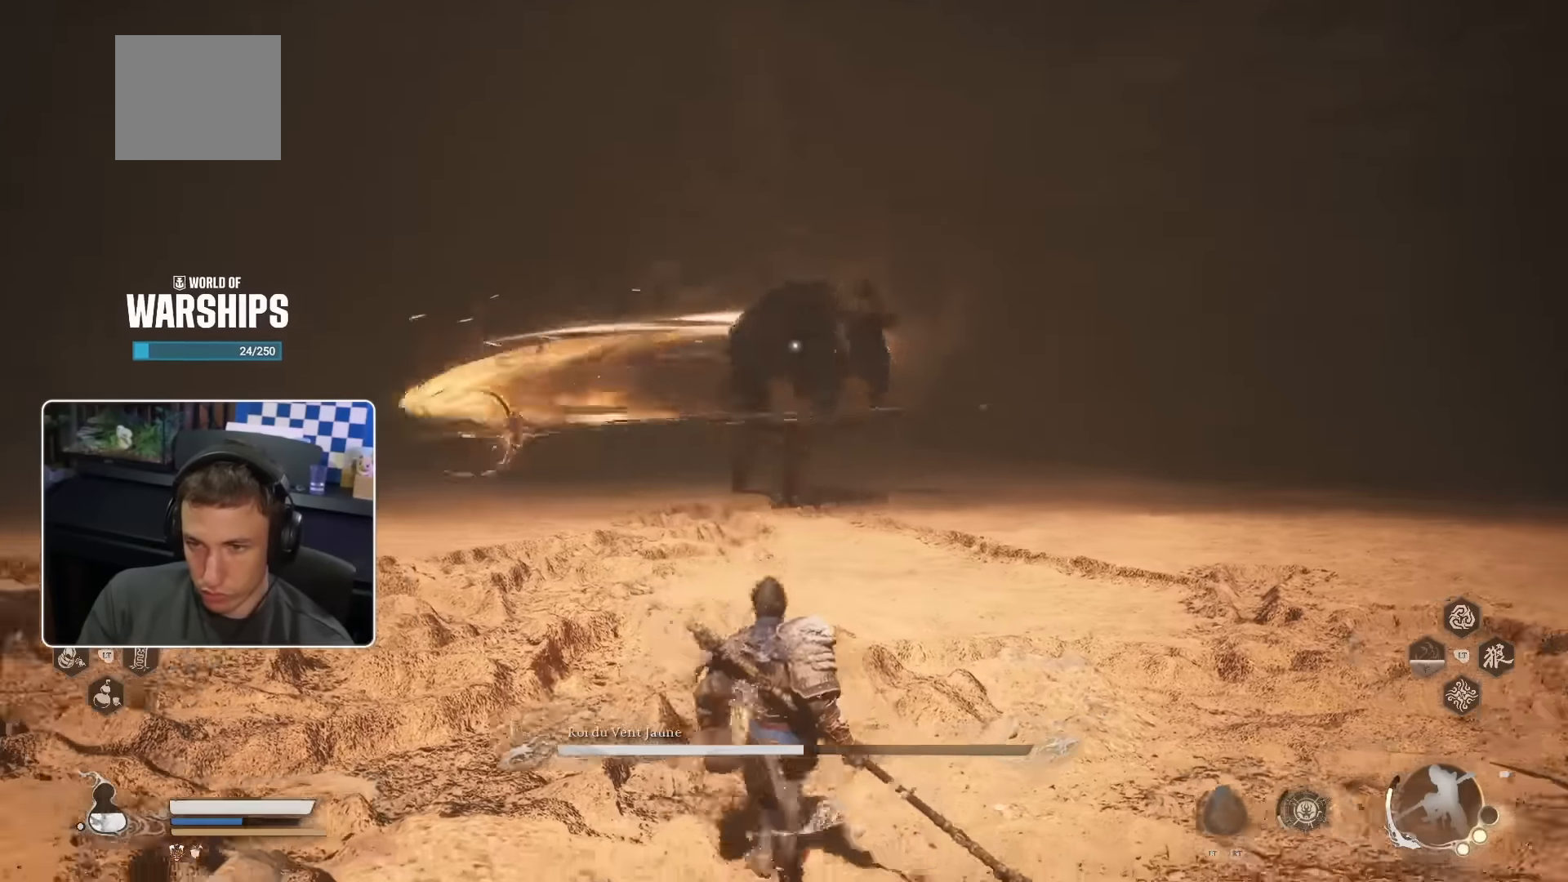
{"buttons": [], "left_stick": "left", "right_stick": "center", "events": [[400, "left_stick", "left"]]}
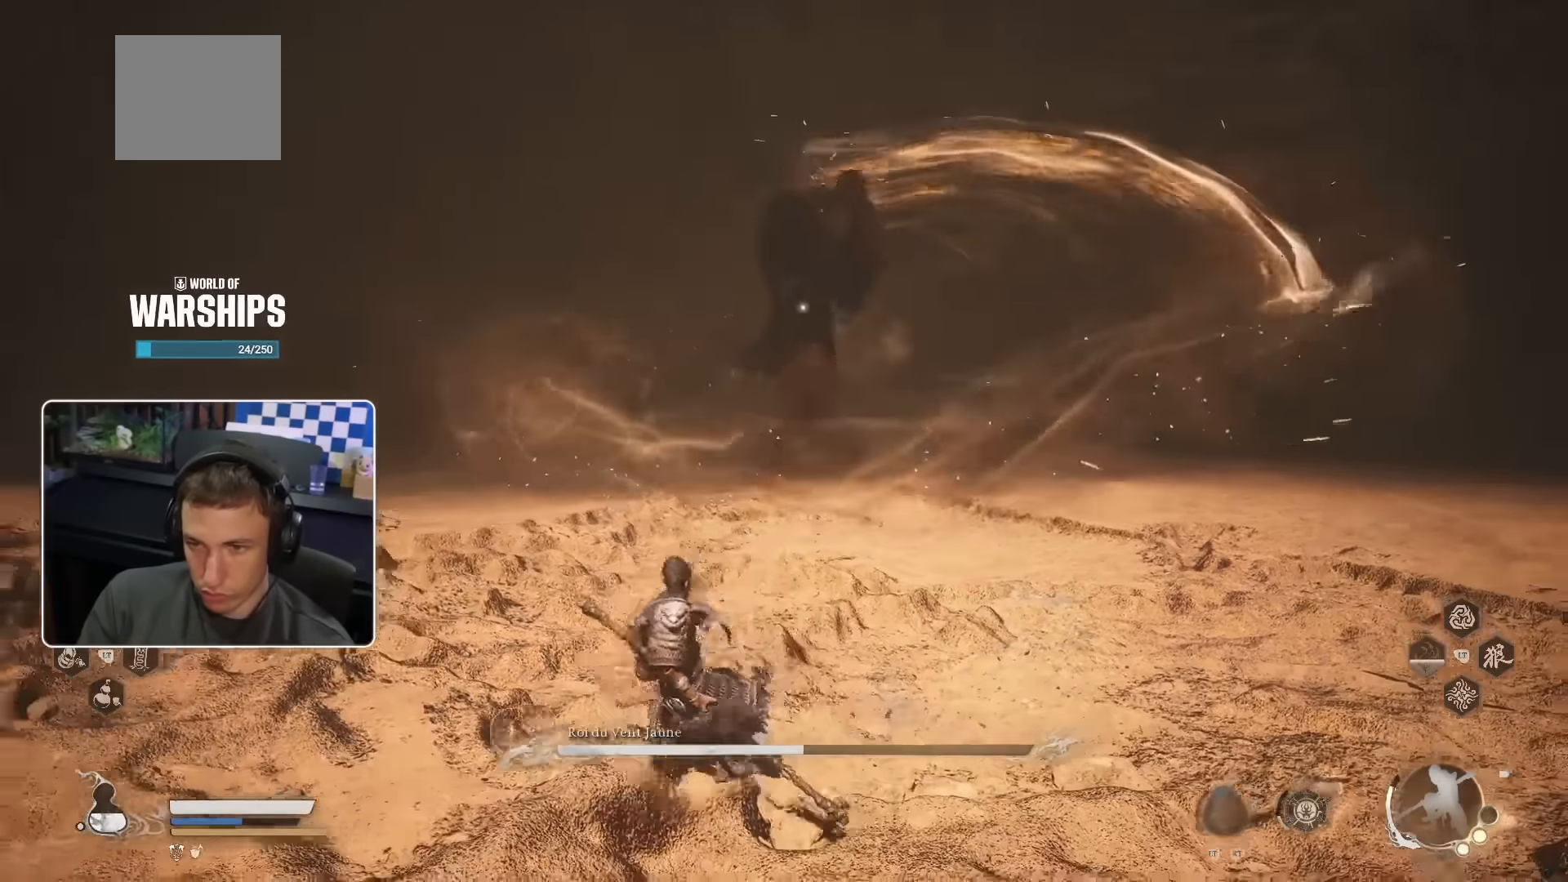
{"buttons": ["SQUARE"], "left_stick": "left", "right_stick": "center", "events": [[416, "SQUARE", "down"]]}
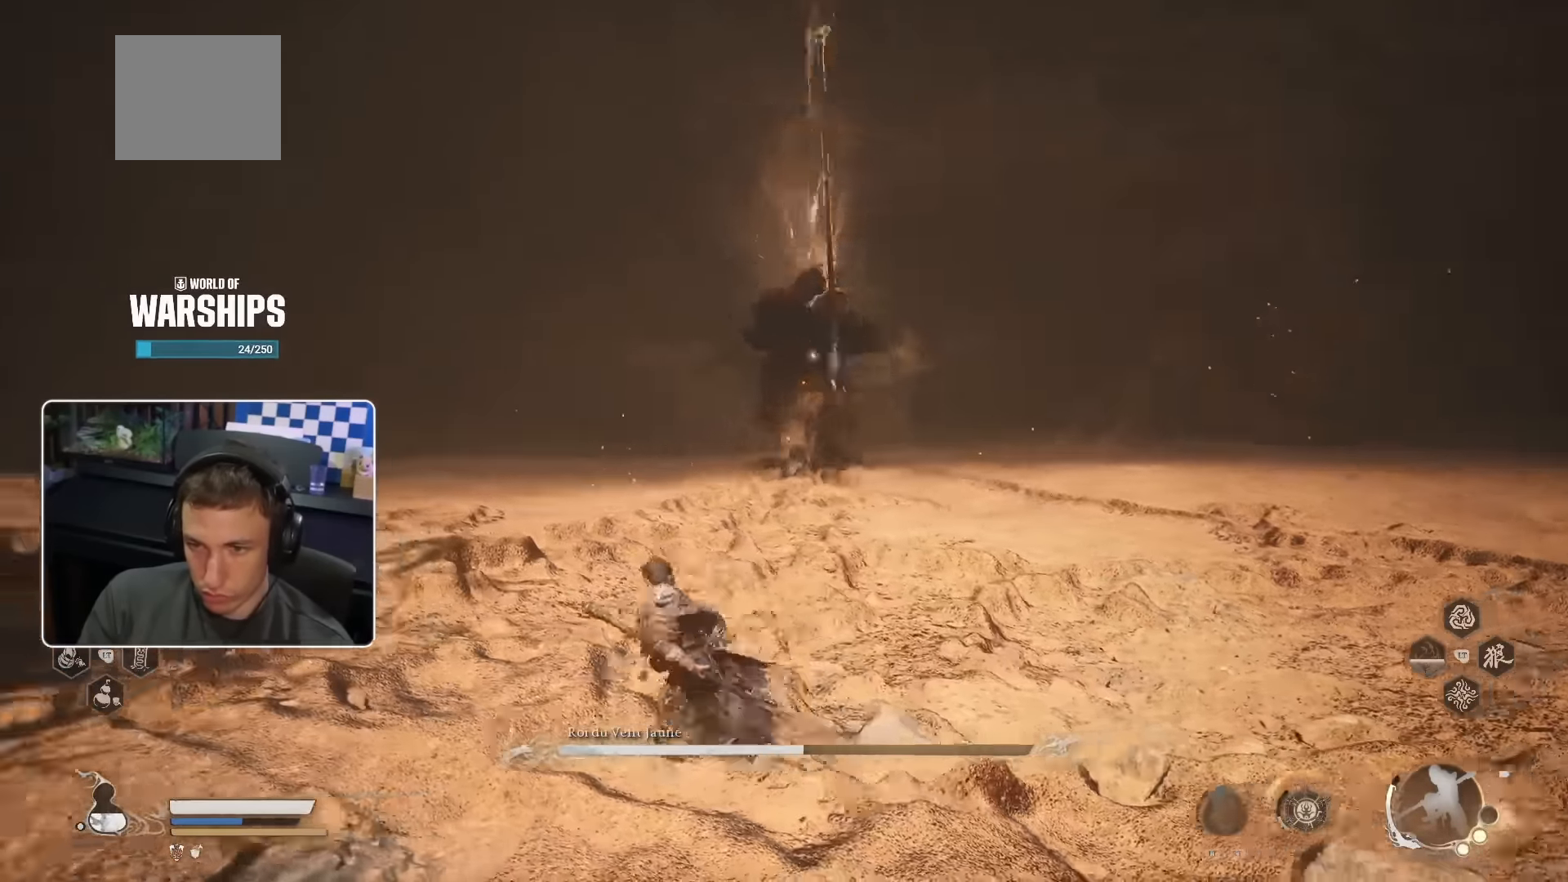
{"buttons": [], "left_stick": "left", "right_stick": "center", "events": [[16, "SQUARE", "up"]]}
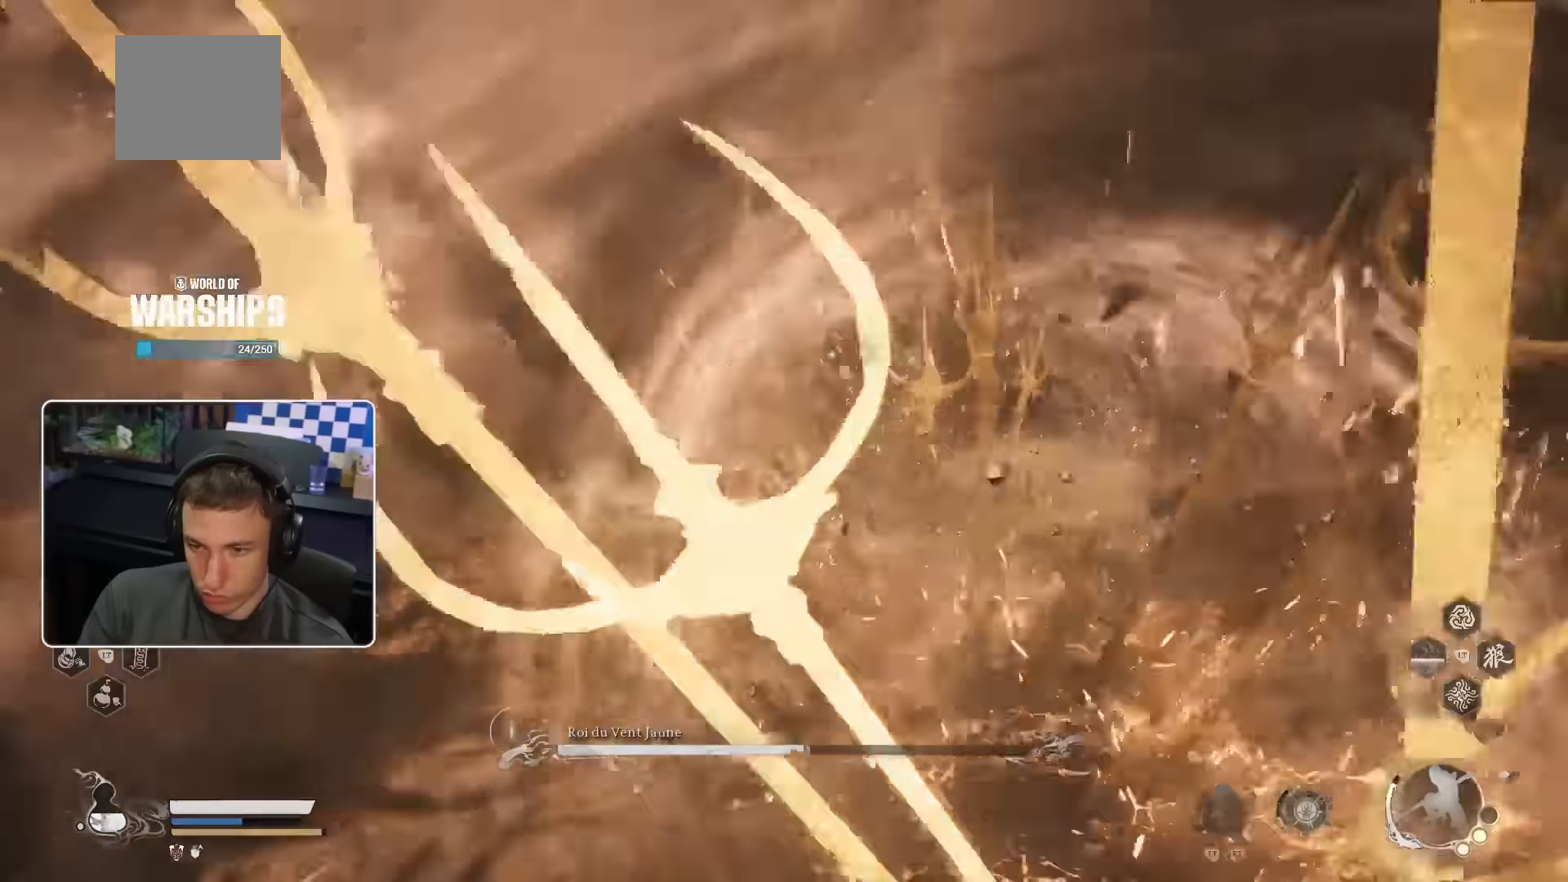
{"buttons": [], "left_stick": "left", "right_stick": "center", "events": []}
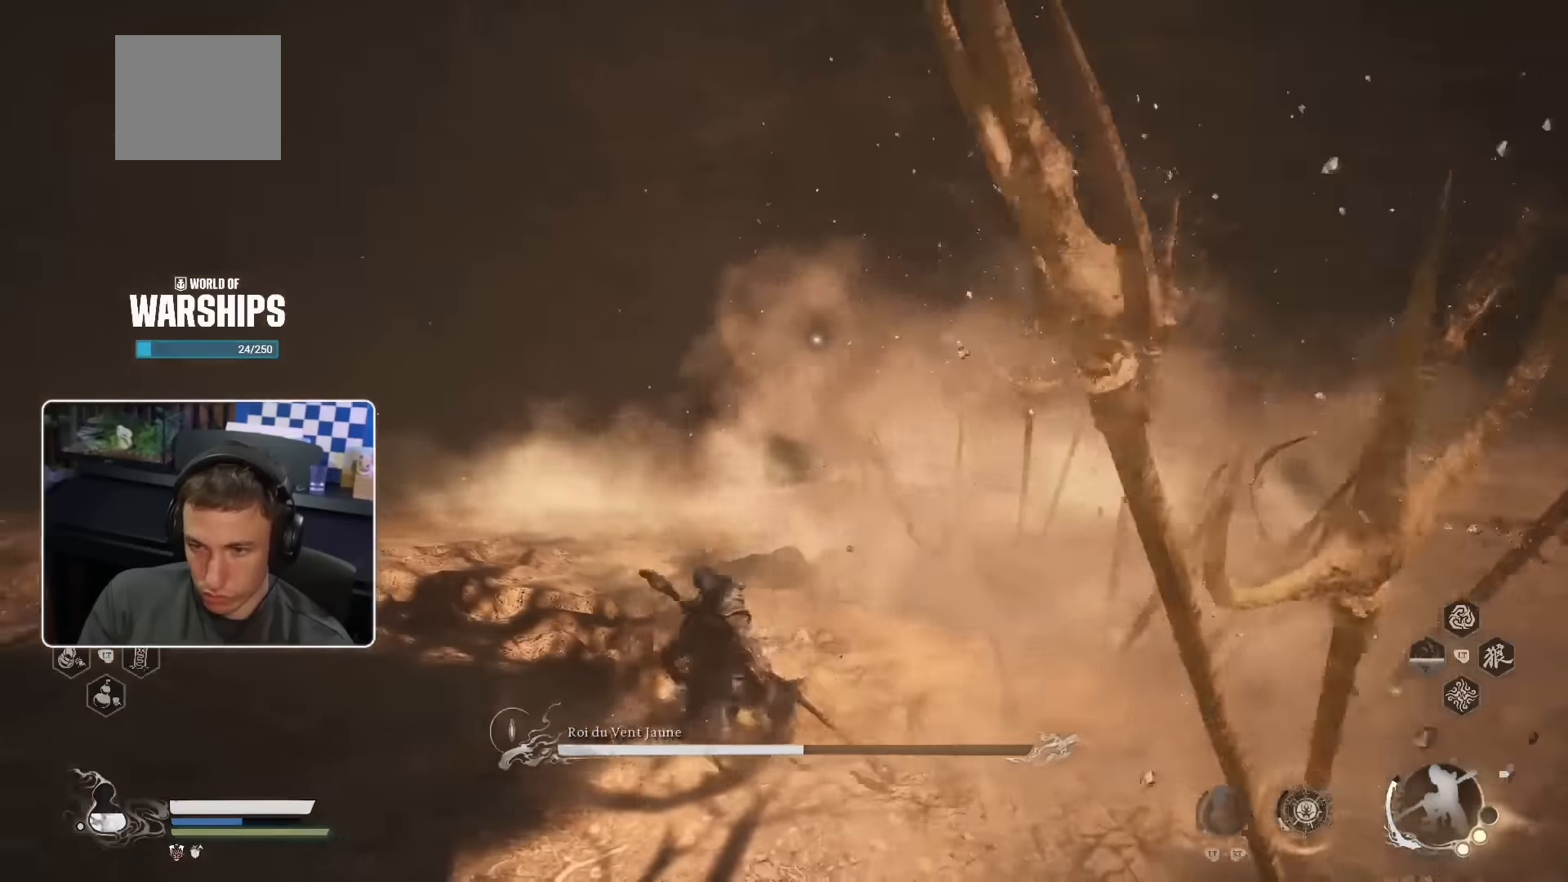
{"buttons": [], "left_stick": "up", "right_stick": "center", "events": [[50, "left_stick", "up-left"], [300, "left_stick", "up"]]}
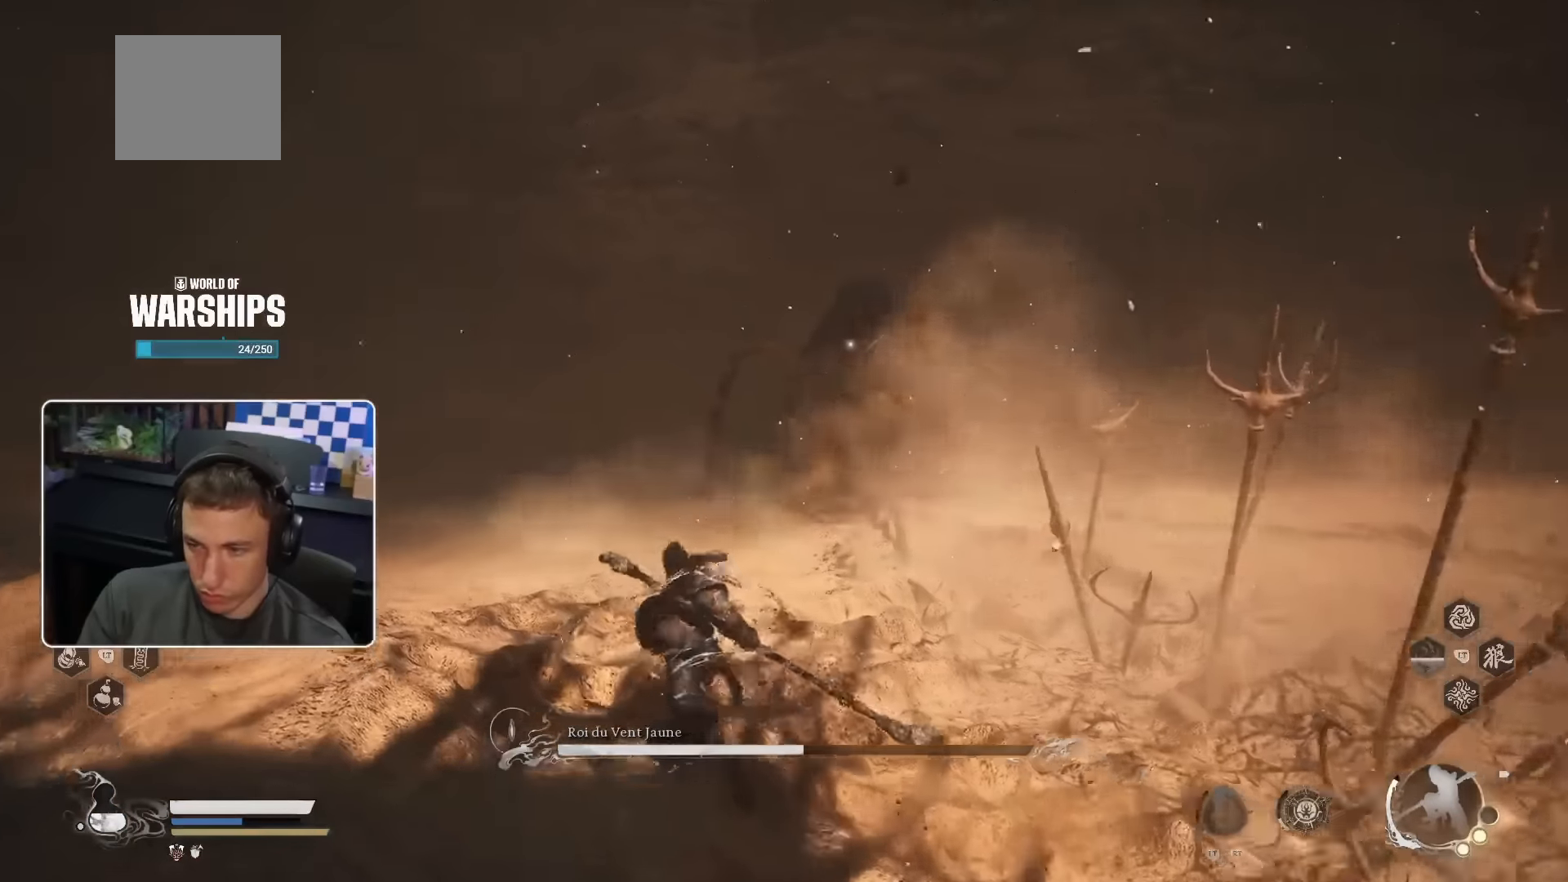
{"buttons": [], "left_stick": "up", "right_stick": "center", "events": [[50, "left_stick", "up-right"], [383, "left_stick", "up"]]}
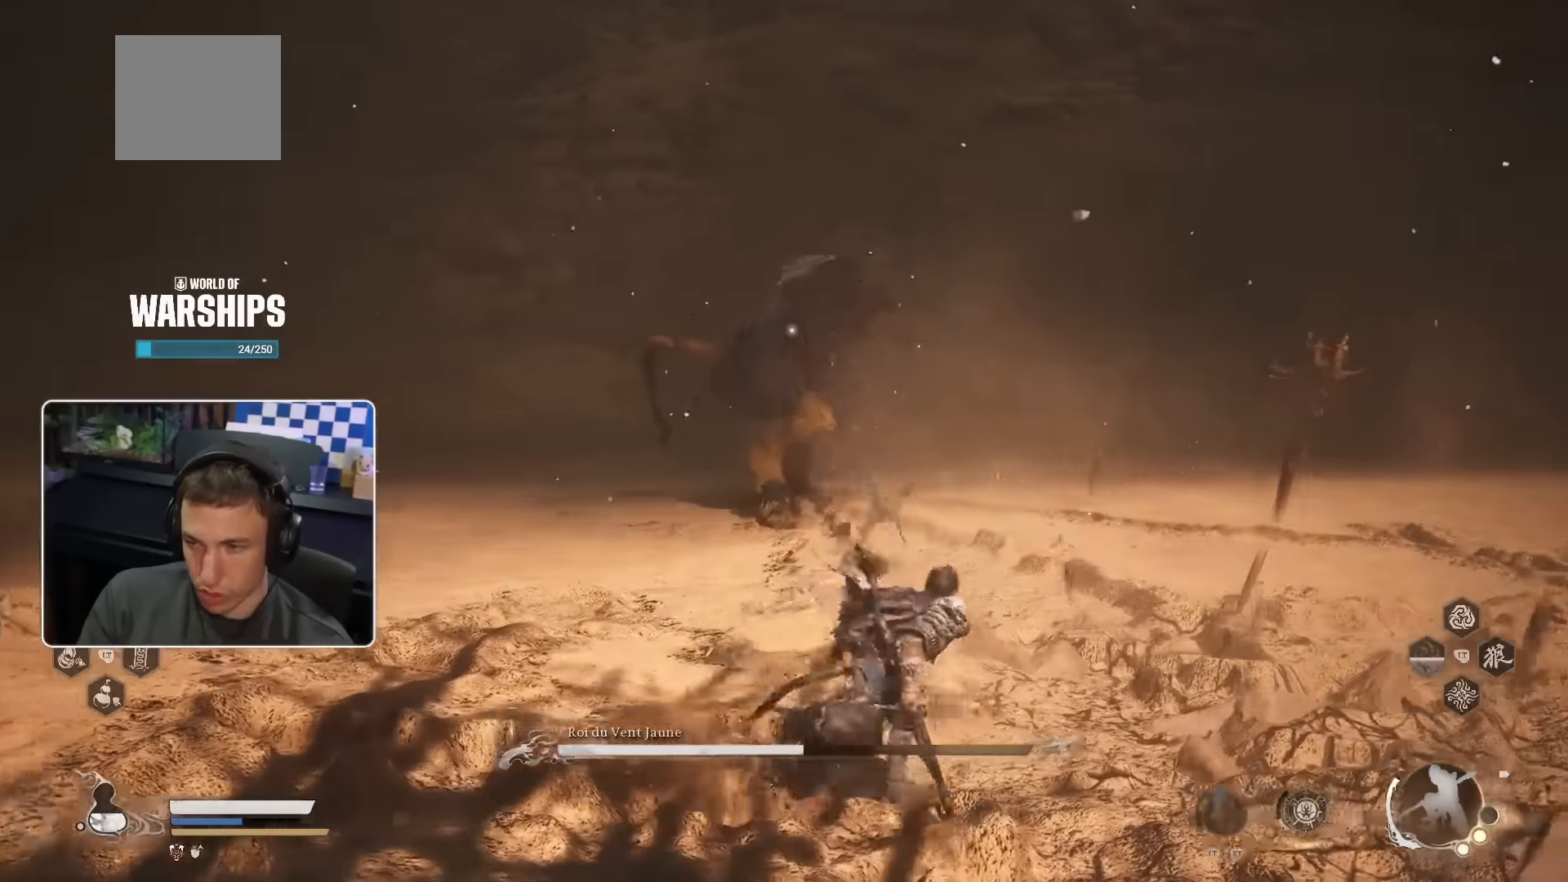
{"buttons": [], "left_stick": "up", "right_stick": "center", "events": [[16, "left_stick", "up-left"], [333, "left_stick", "up"]]}
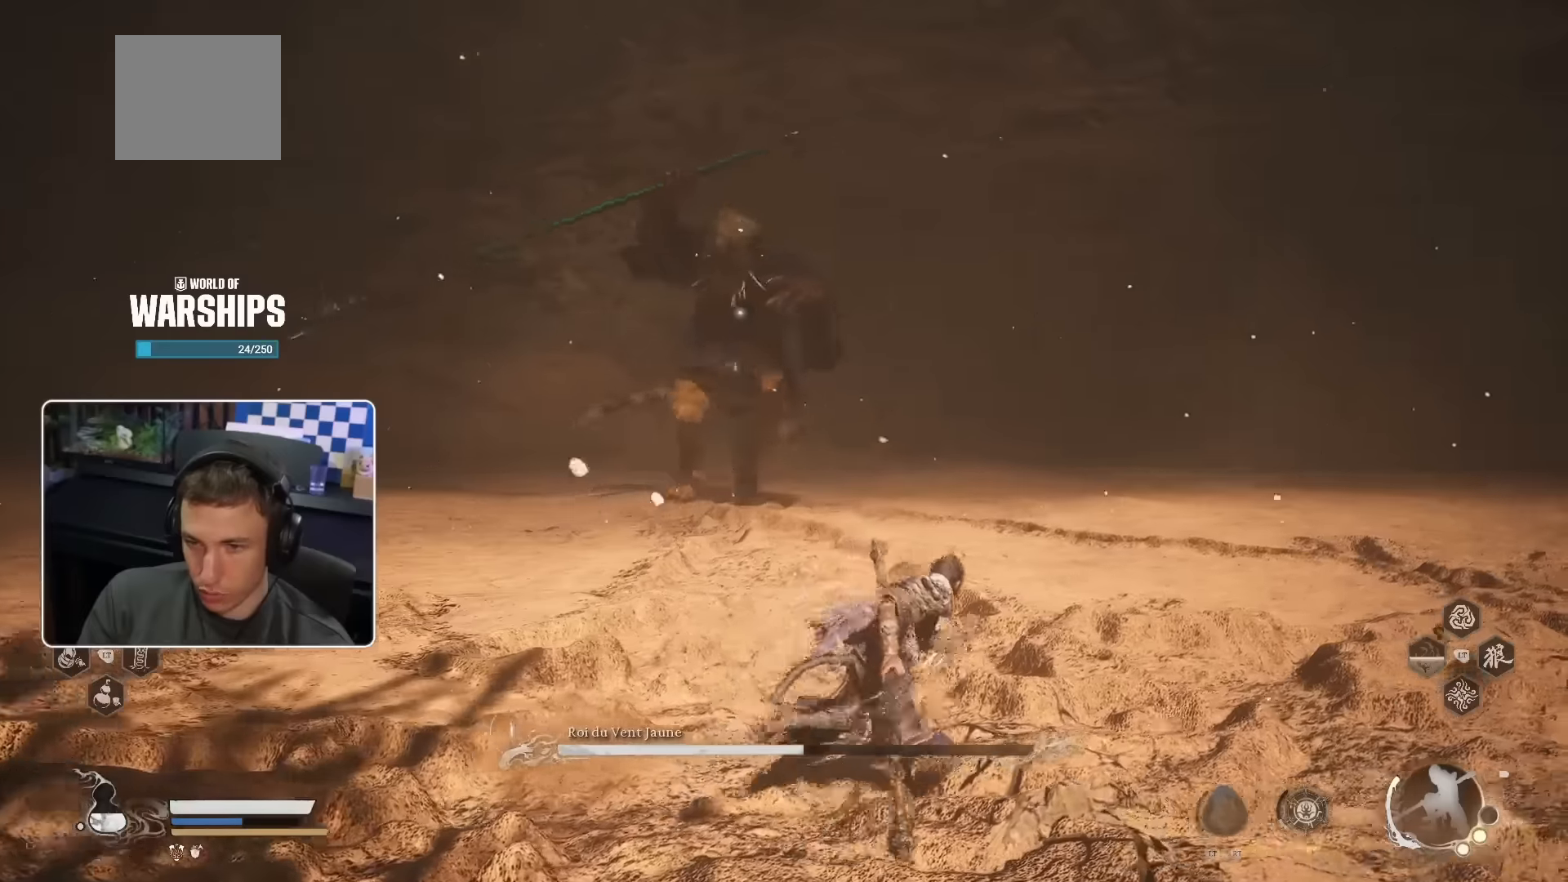
{"buttons": [], "left_stick": "down-right", "right_stick": "center", "events": [[217, "left_stick", "right"], [367, "left_stick", "down-right"]]}
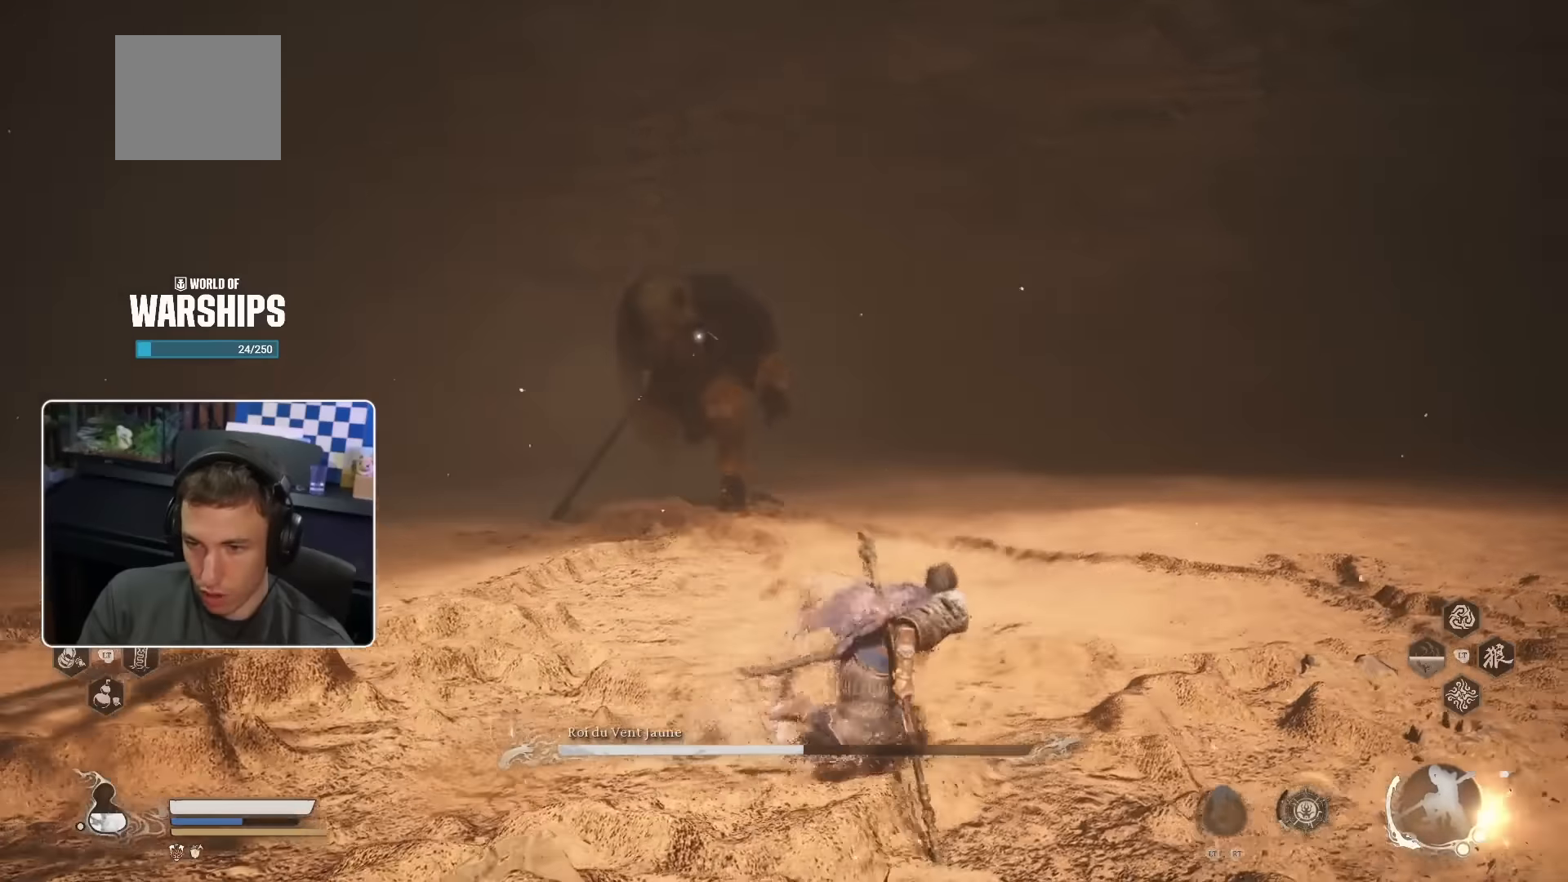
{"buttons": [], "left_stick": "down", "right_stick": "center", "events": [[300, "left_stick", "down"]]}
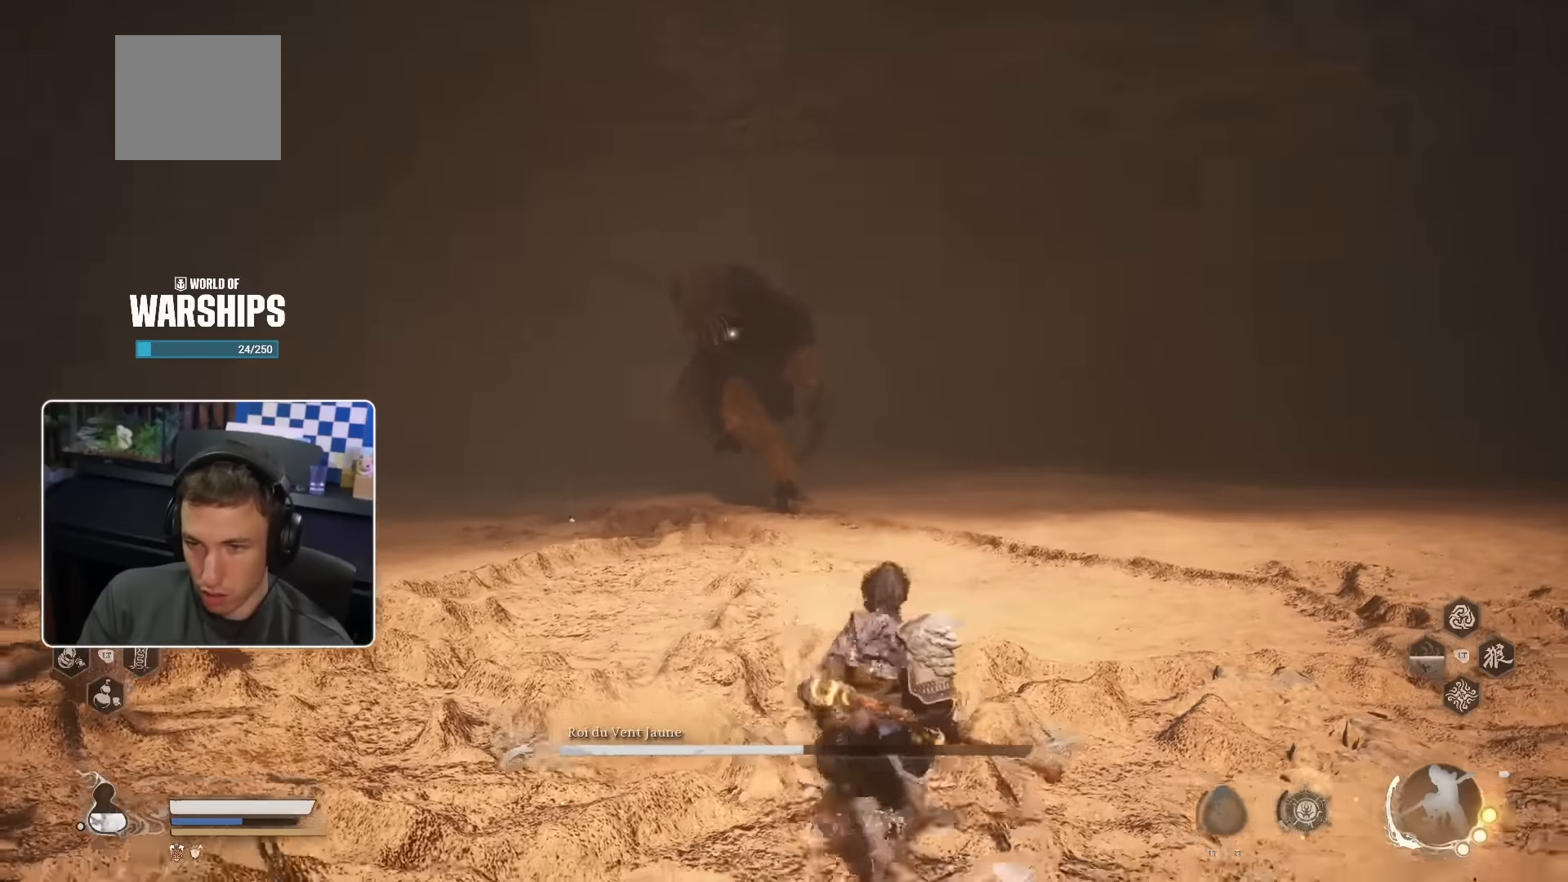
{"buttons": [], "left_stick": "up", "right_stick": "center", "events": [[17, "left_stick", "down-right"], [200, "left_stick", "right"], [383, "left_stick", "up"]]}
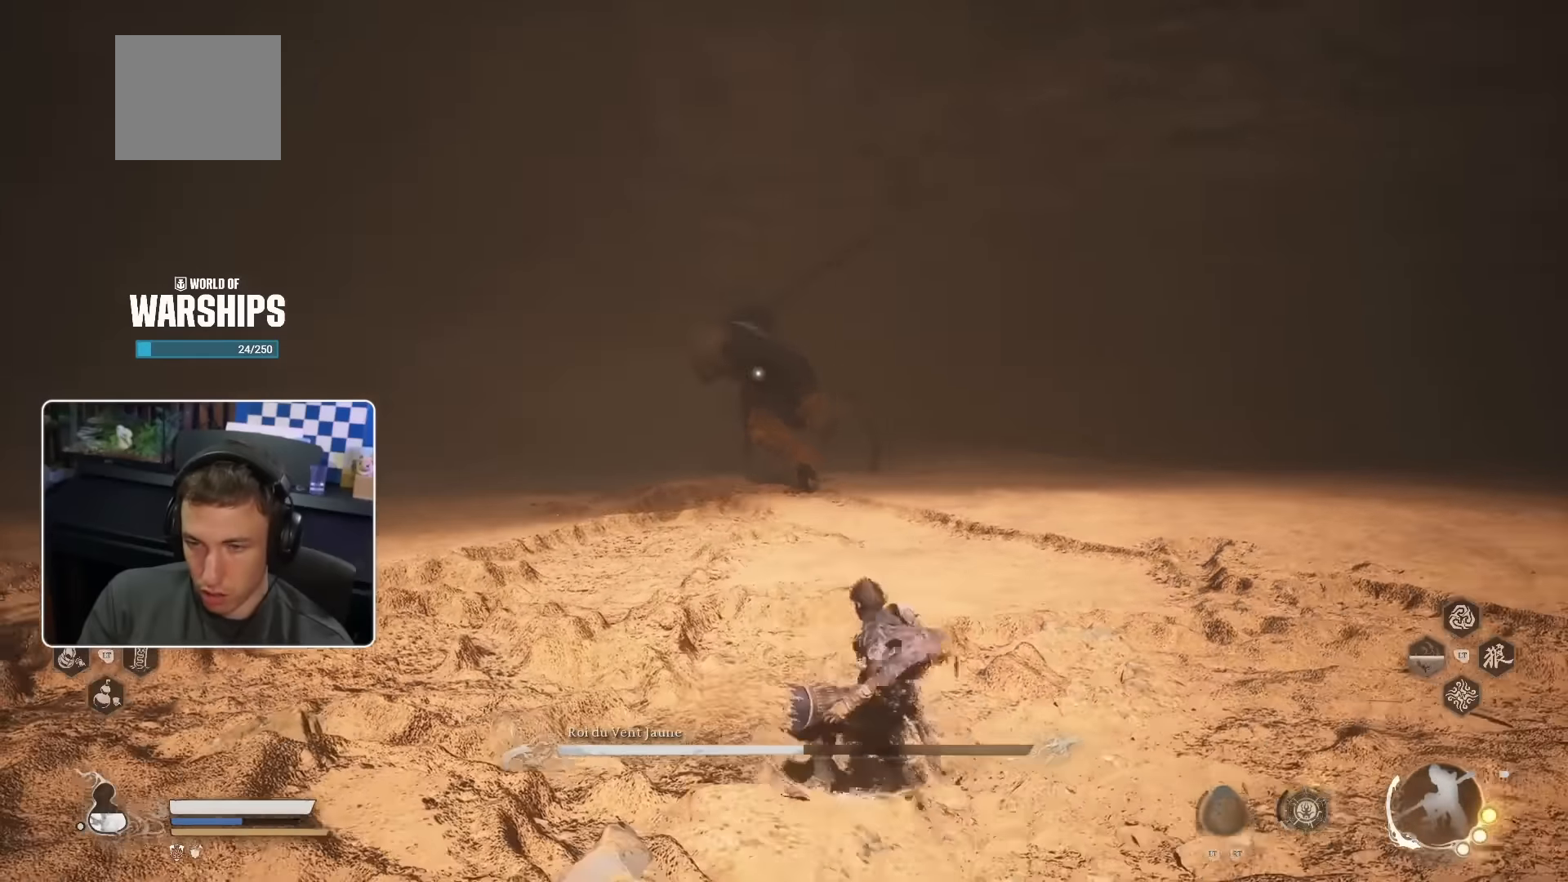
{"buttons": [], "left_stick": "down-left", "right_stick": "center", "events": [[217, "left_stick", "left"], [317, "left_stick", "down-left"]]}
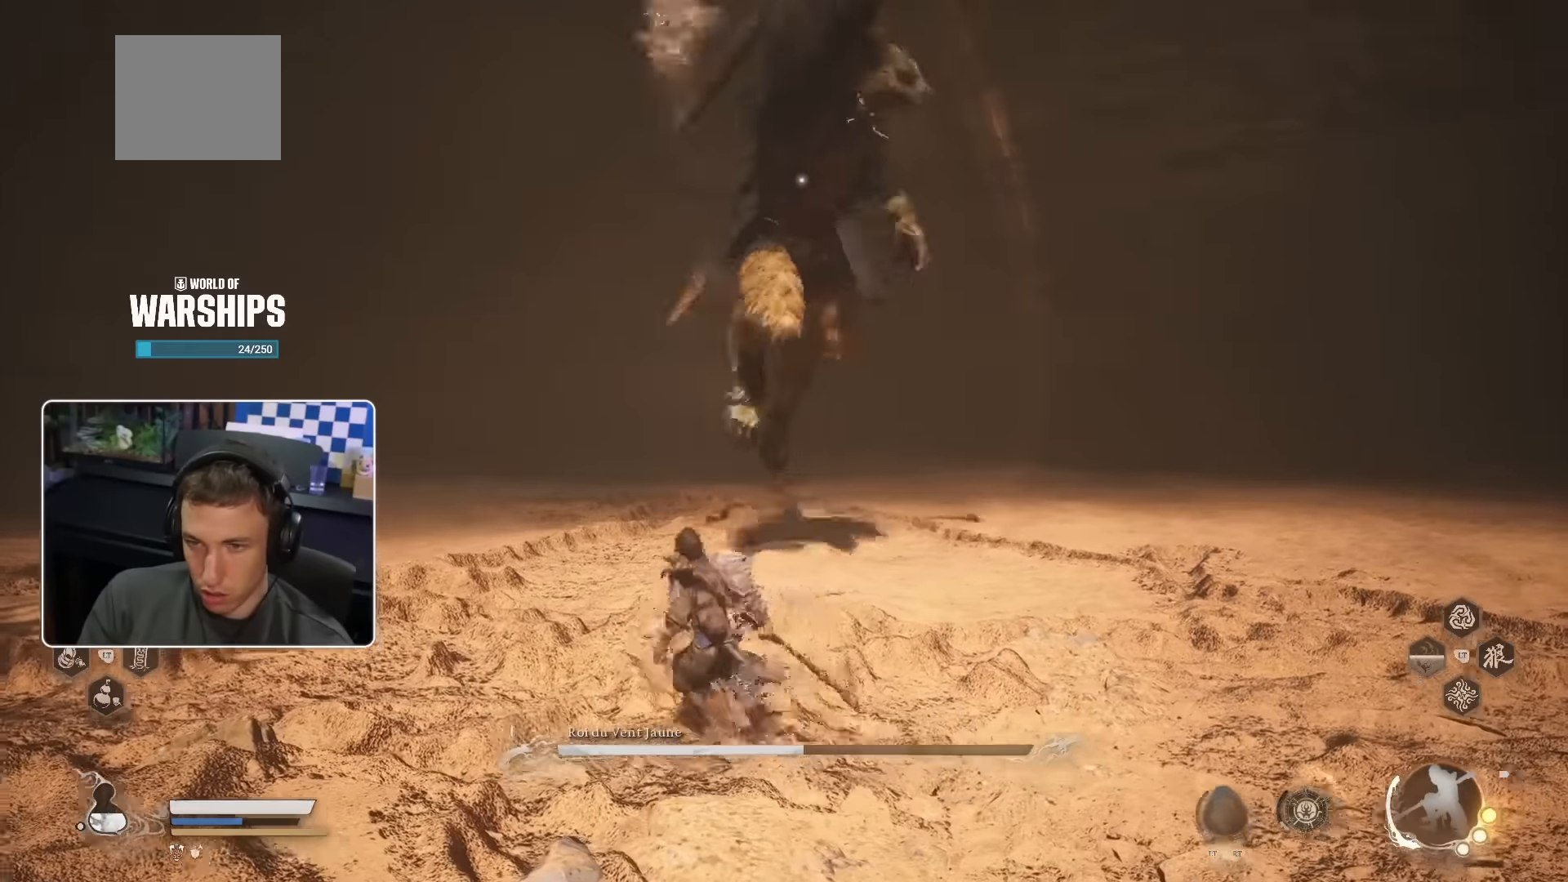
{"buttons": [], "left_stick": "up-right", "right_stick": "center", "events": [[217, "left_stick", "up"], [233, "SQUARE", "down"], [317, "left_stick", "up-right"], [333, "SQUARE", "up"]]}
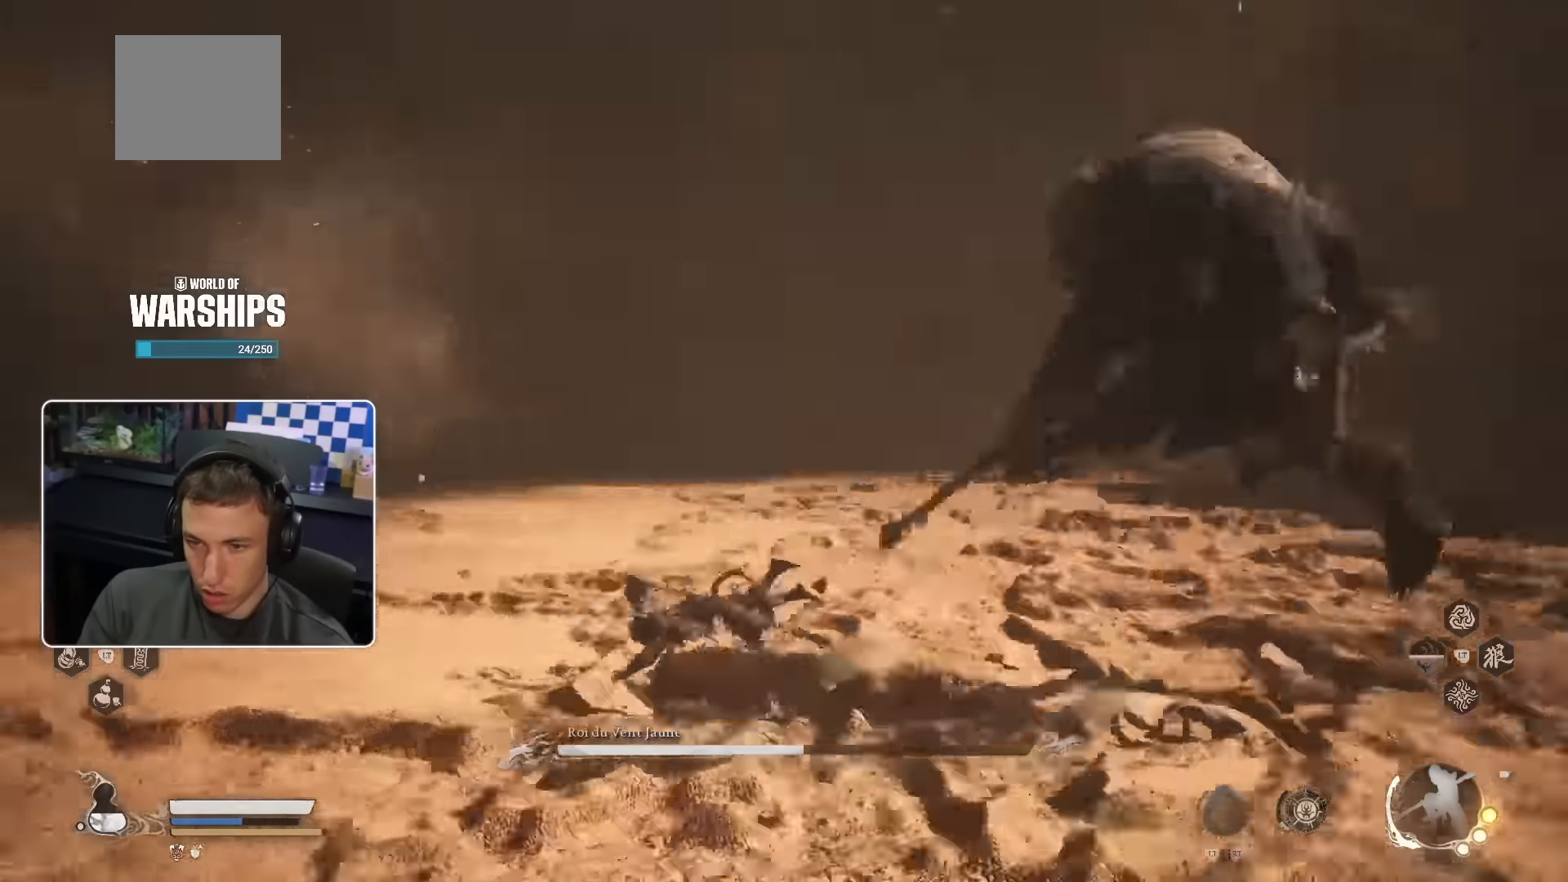
{"buttons": [], "left_stick": "up", "right_stick": "center", "events": [[200, "right_stick", "down-right"], [283, "right_stick", "center"], [350, "left_stick", "up"]]}
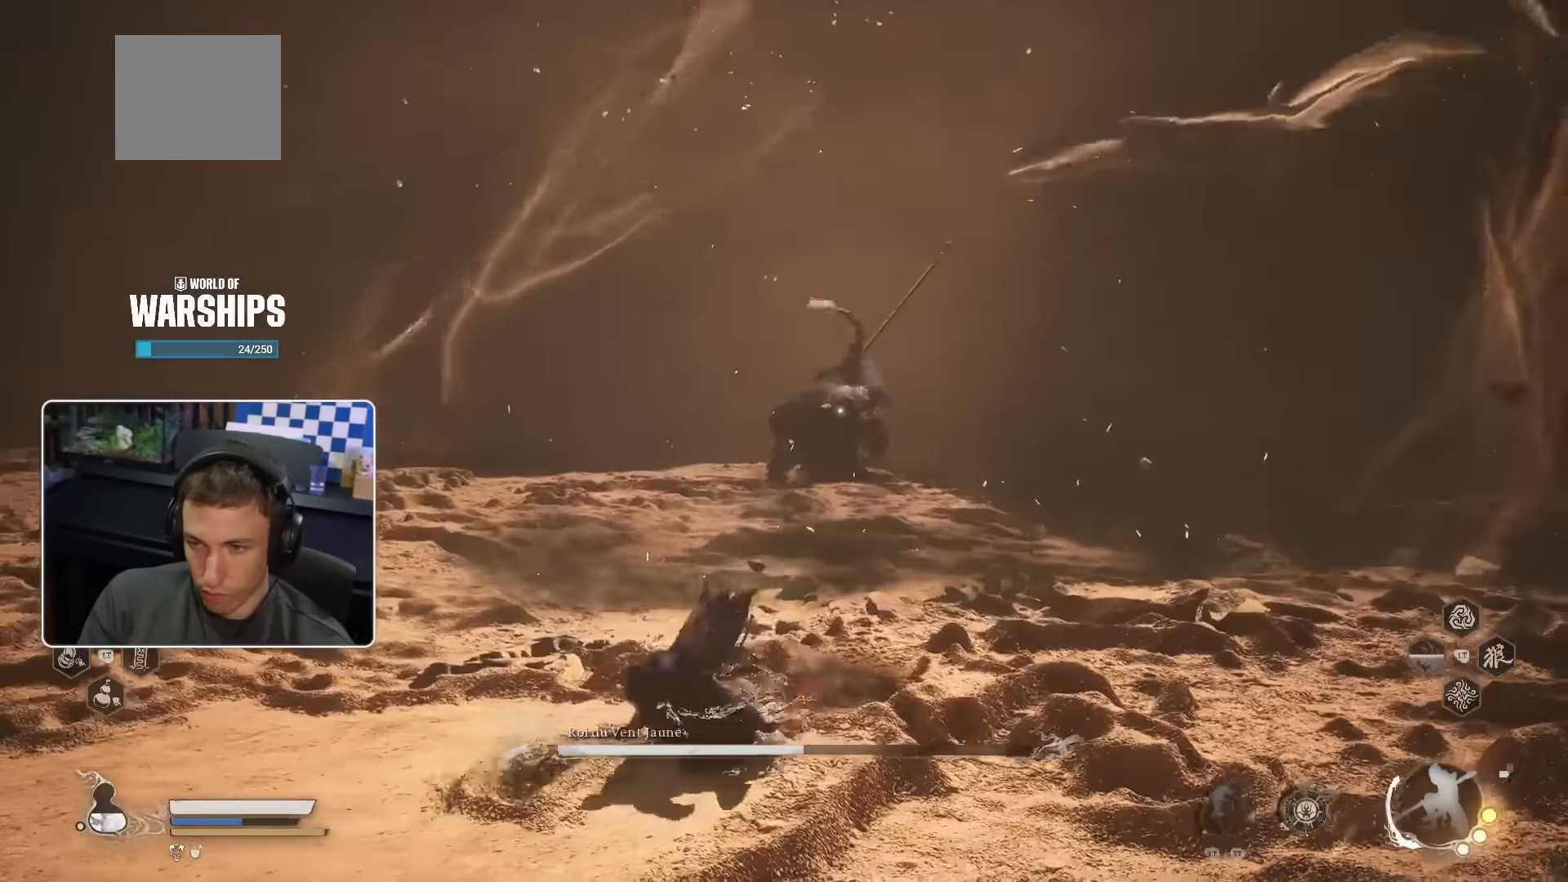
{"buttons": [], "left_stick": "up-left", "right_stick": "center", "events": [[433, "left_stick", "up-left"]]}